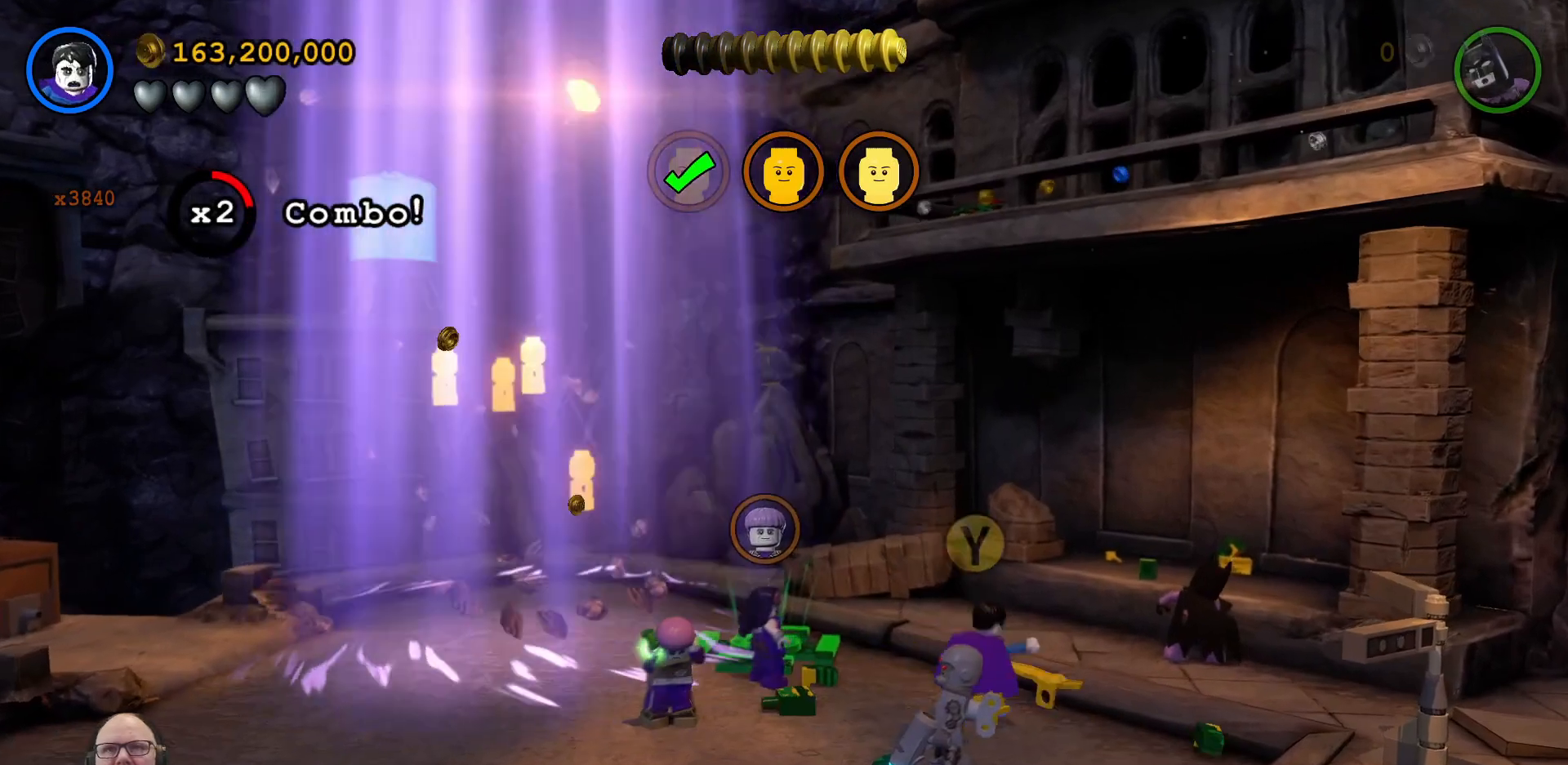
Gameplay with a controller (Xbox layout); each line is a JSON object with the inputs held at the frame after it (dt_ms = milliseconds from this image to that frame). "events" lists button and stick changes between this image and that frame as [ms after this image, input, new state], when the widget could be followed in between. Not read: L2 L3 R2 R3 right_stick.
{"dt_ms": 500, "buttons": [], "left_stick": "center", "events": []}
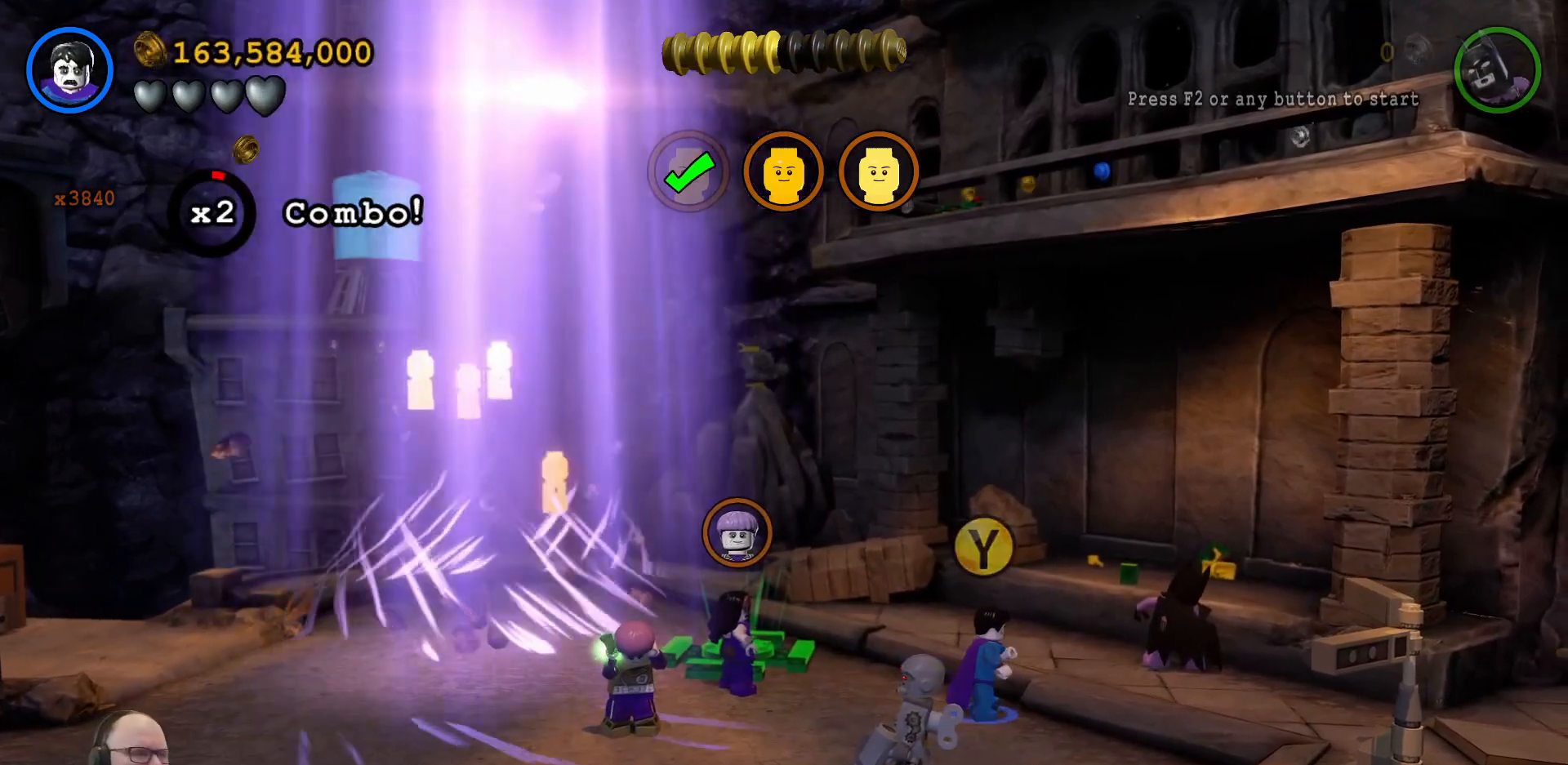
{"dt_ms": 500, "buttons": [], "left_stick": "center", "events": []}
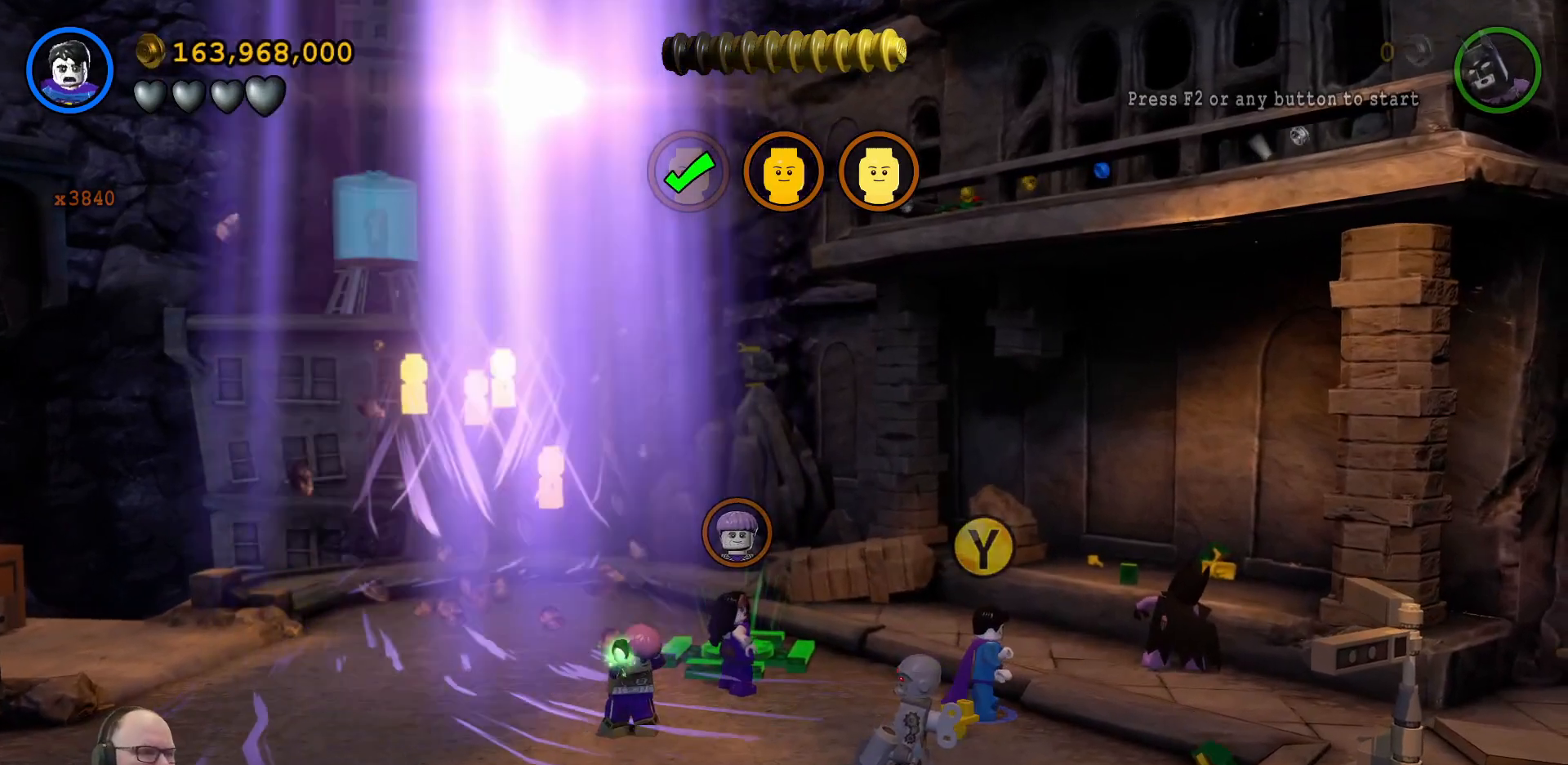
{"dt_ms": 500, "buttons": [], "left_stick": "center", "events": []}
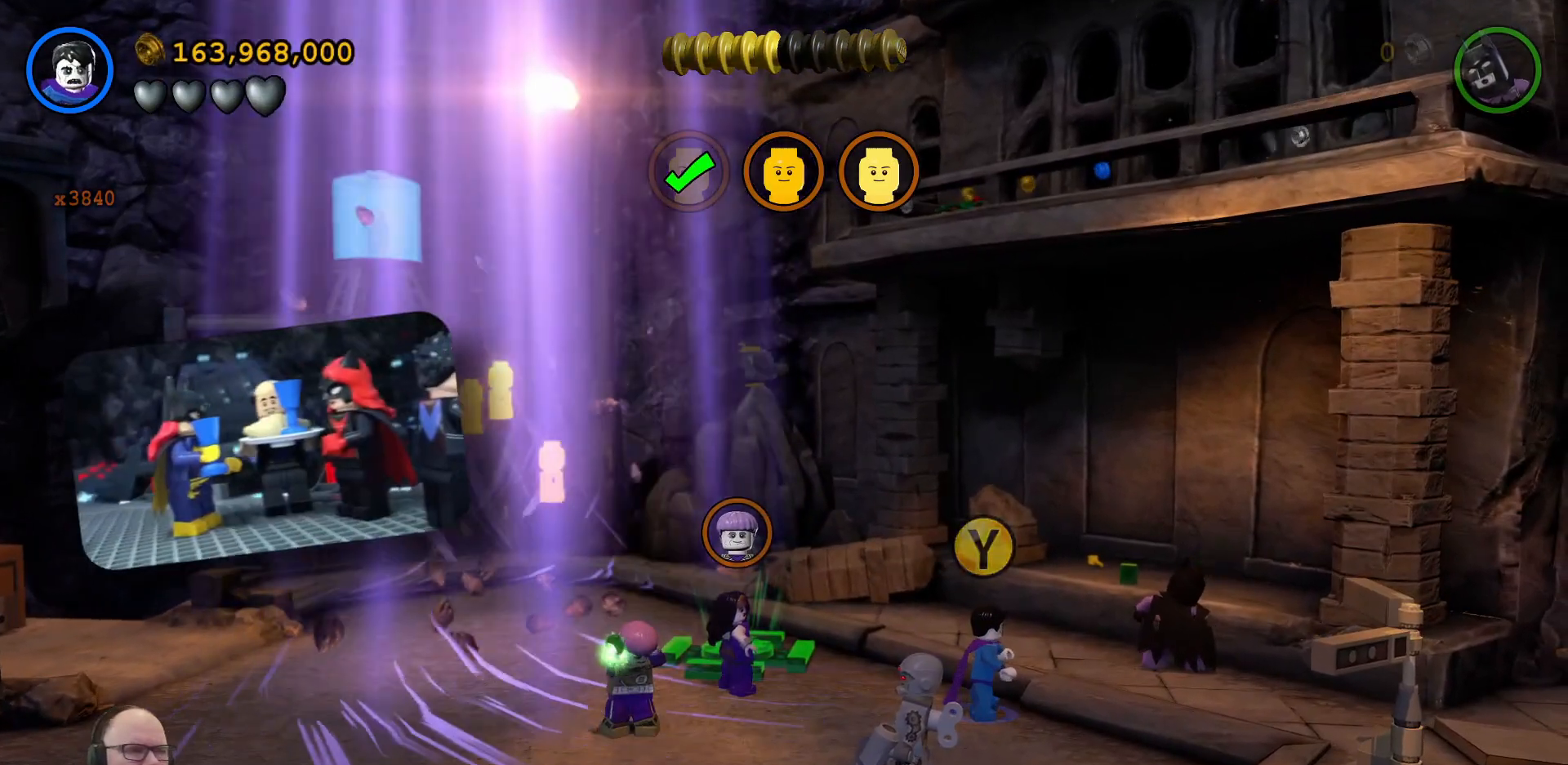
{"dt_ms": 1000, "buttons": [], "left_stick": "center"}
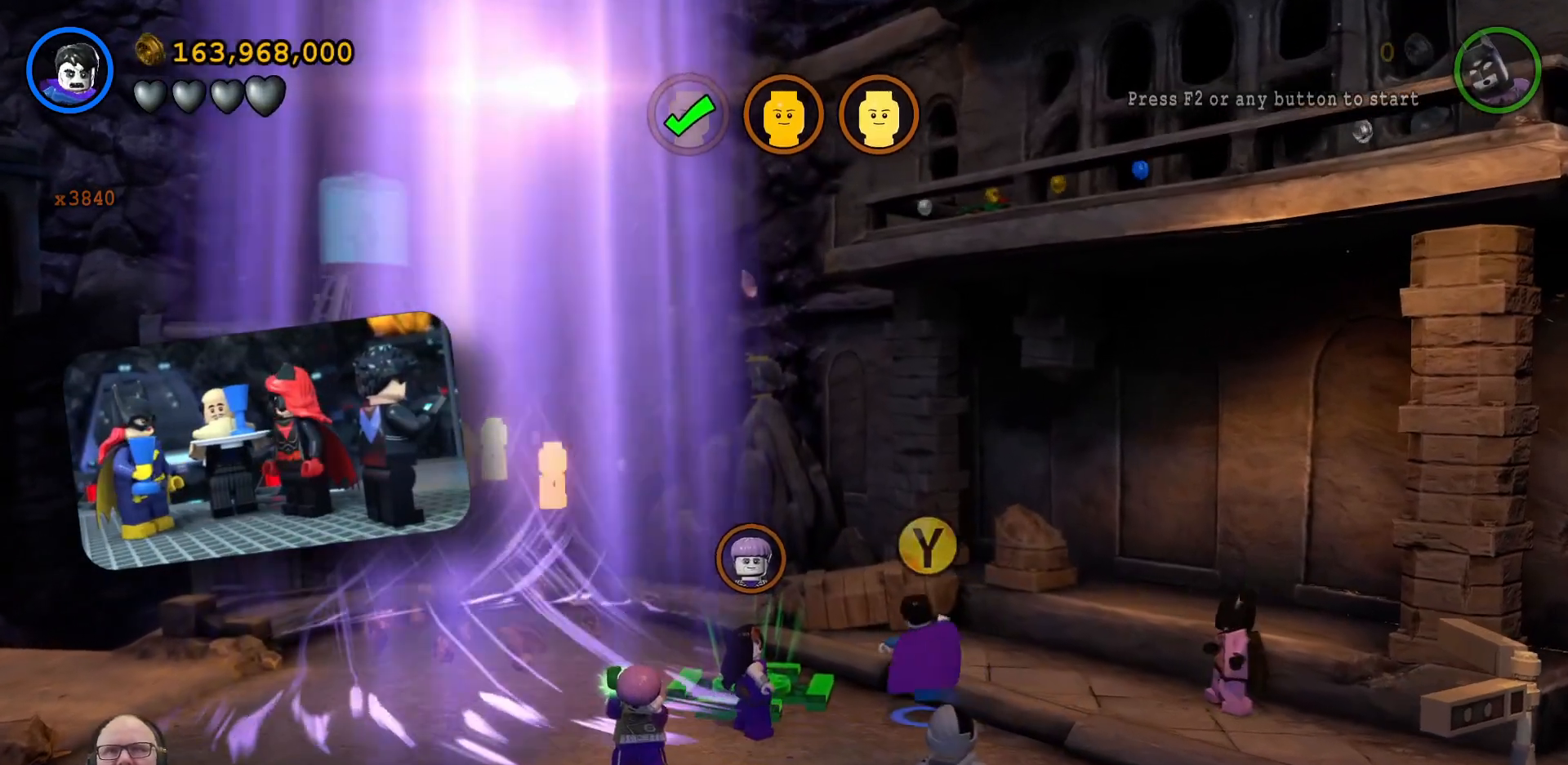
{"dt_ms": 500, "buttons": ["B"], "left_stick": "center", "events": [[233, "left_stick", "left"], [467, "B", "down"], [500, "left_stick", "center"]]}
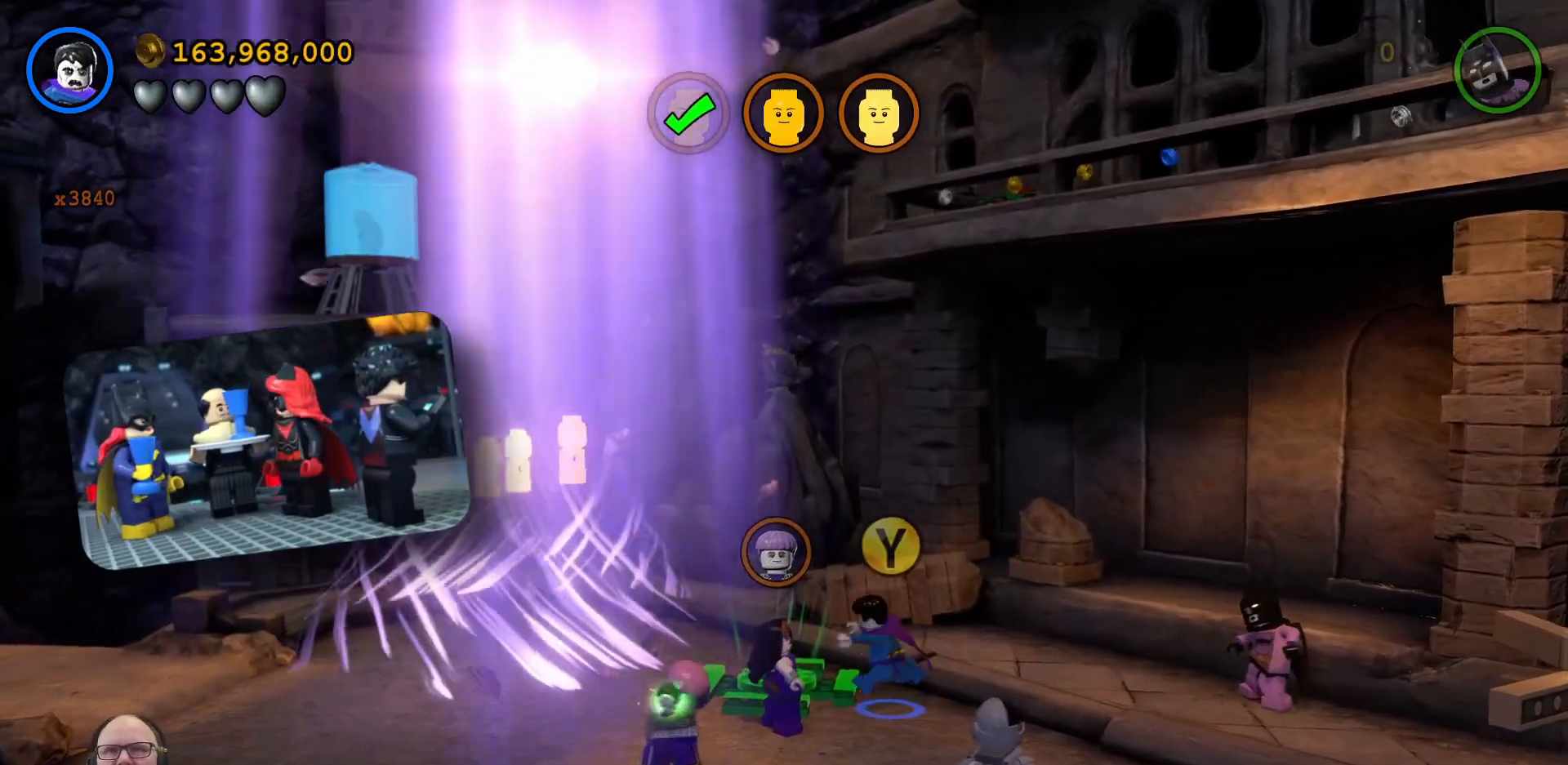
{"dt_ms": 500, "buttons": [], "left_stick": "center", "events": [[467, "B", "up"]]}
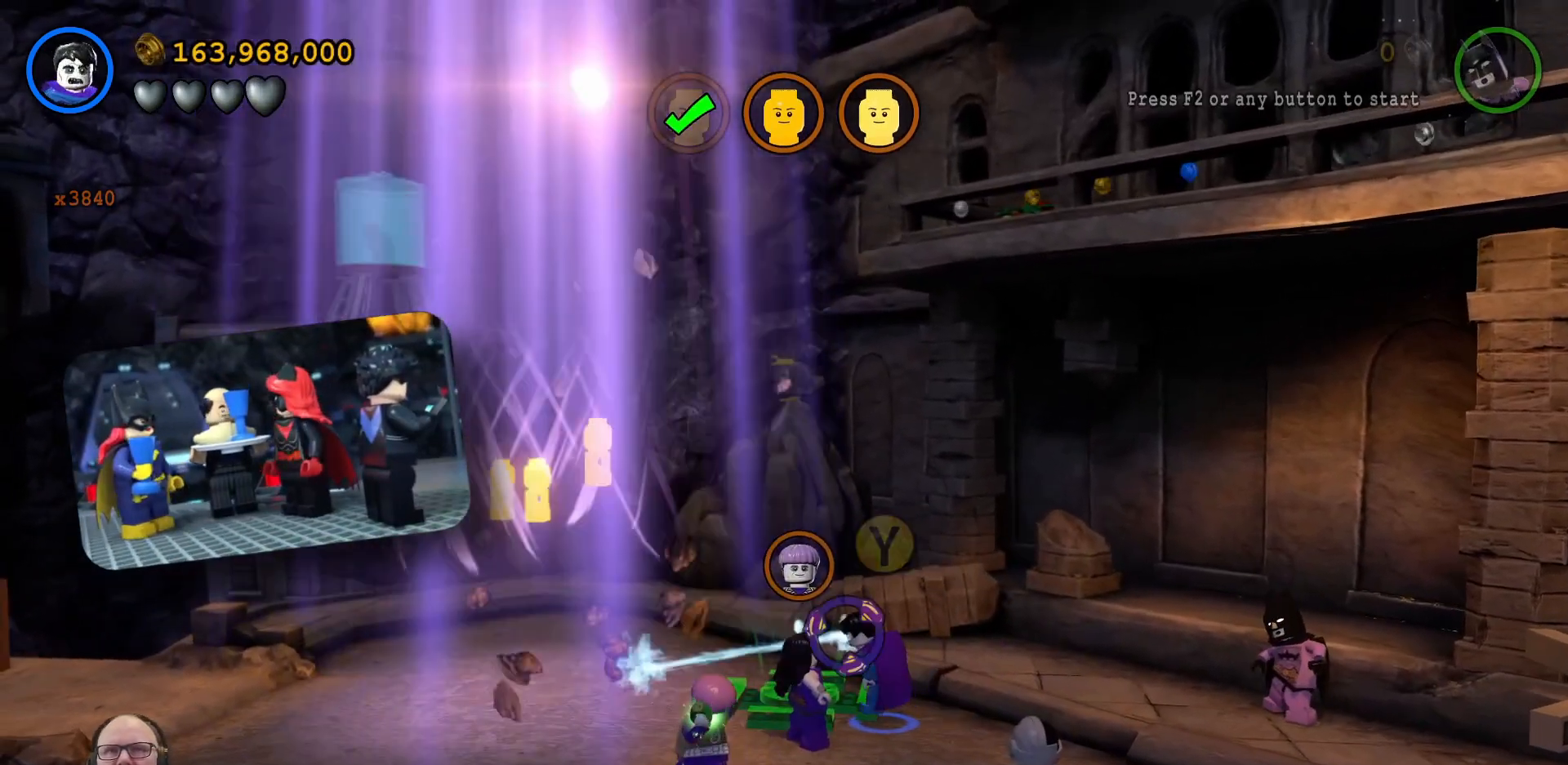
{"dt_ms": 500, "buttons": ["Y"], "left_stick": "center", "events": [[500, "Y", "down"]]}
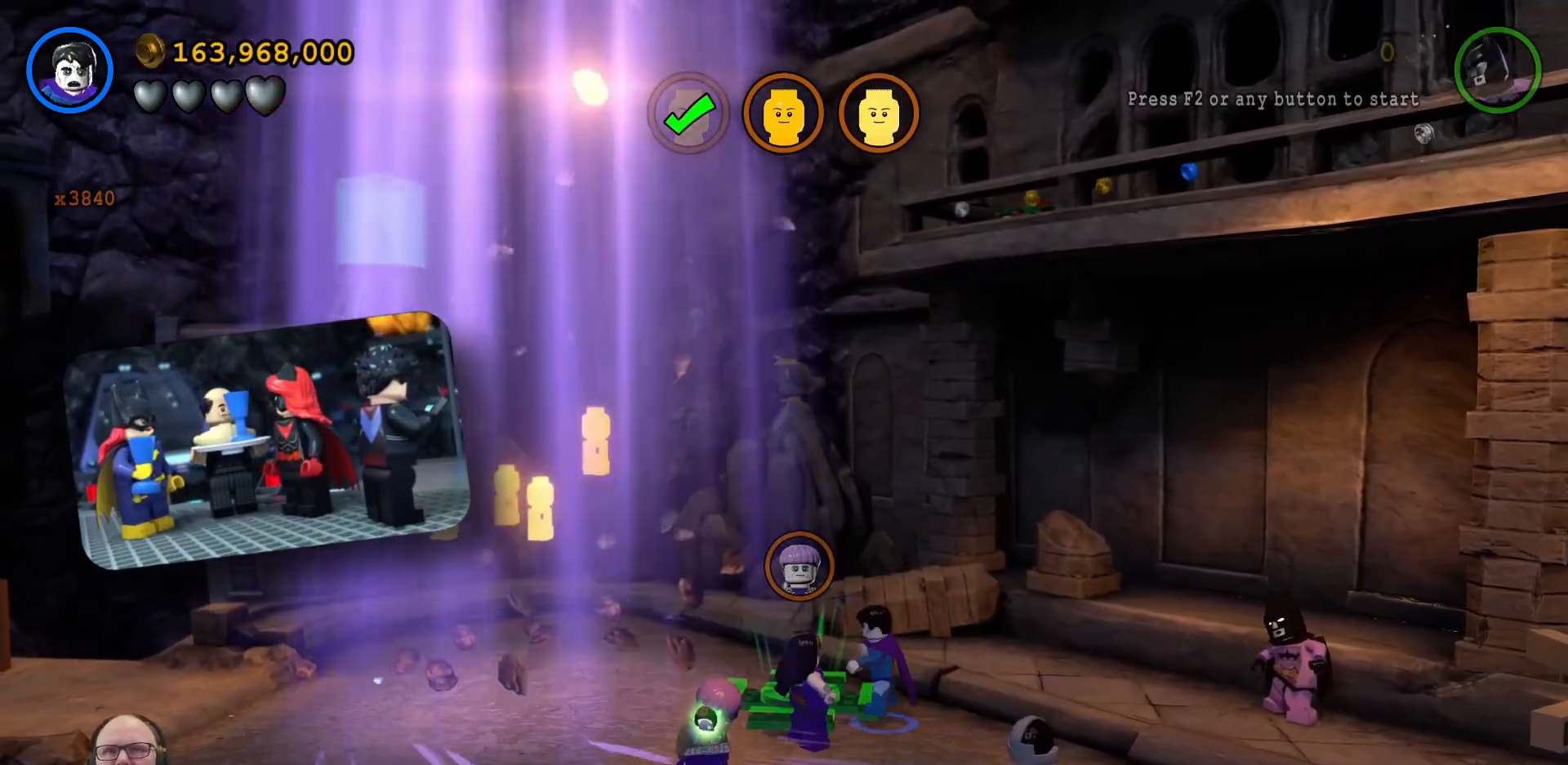
{"dt_ms": 500, "buttons": [], "left_stick": "center", "events": [[100, "Y", "up"]]}
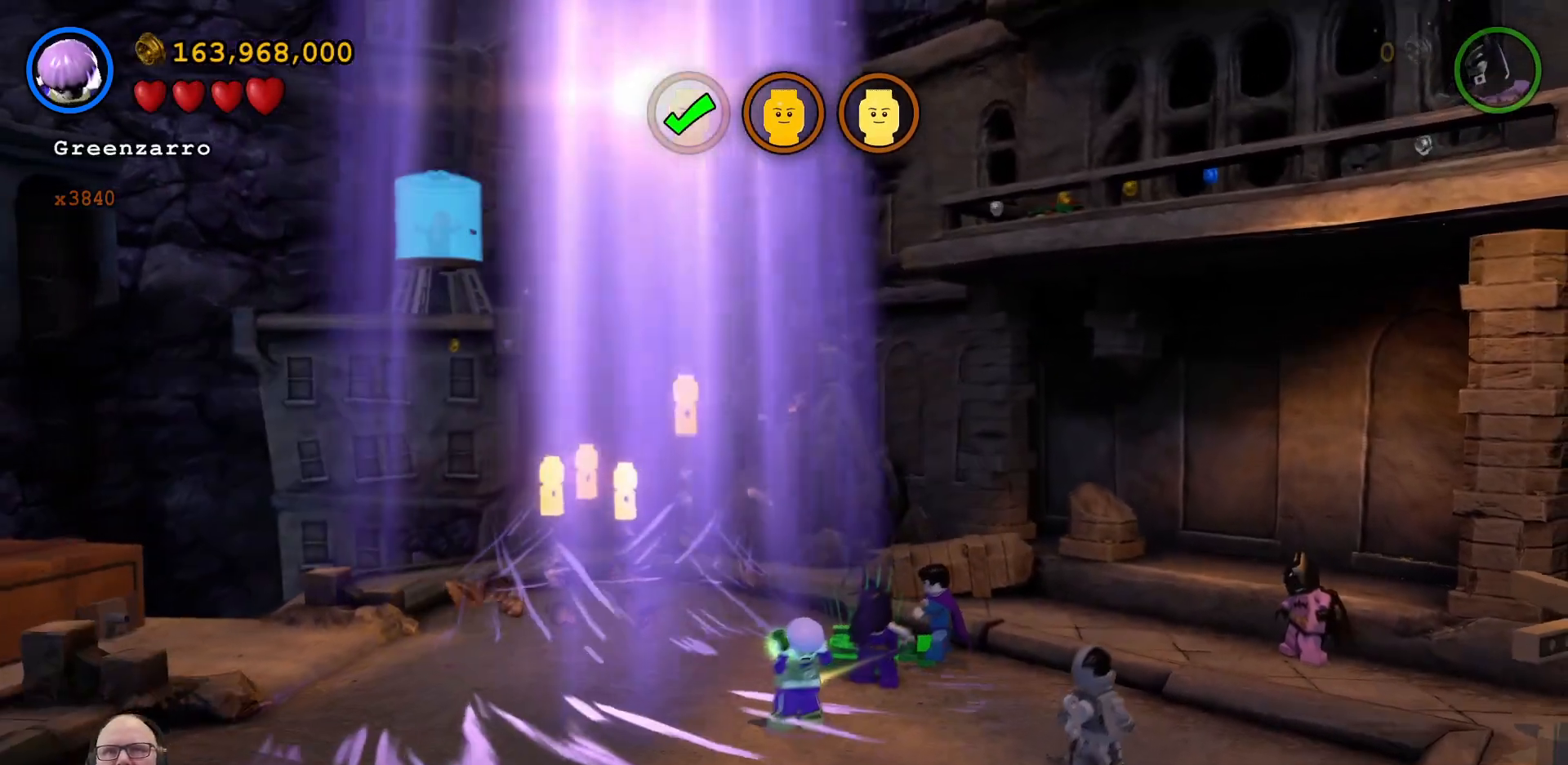
{"dt_ms": 500, "buttons": [], "left_stick": "up-right", "events": [[167, "left_stick", "right"], [500, "left_stick", "up-right"]]}
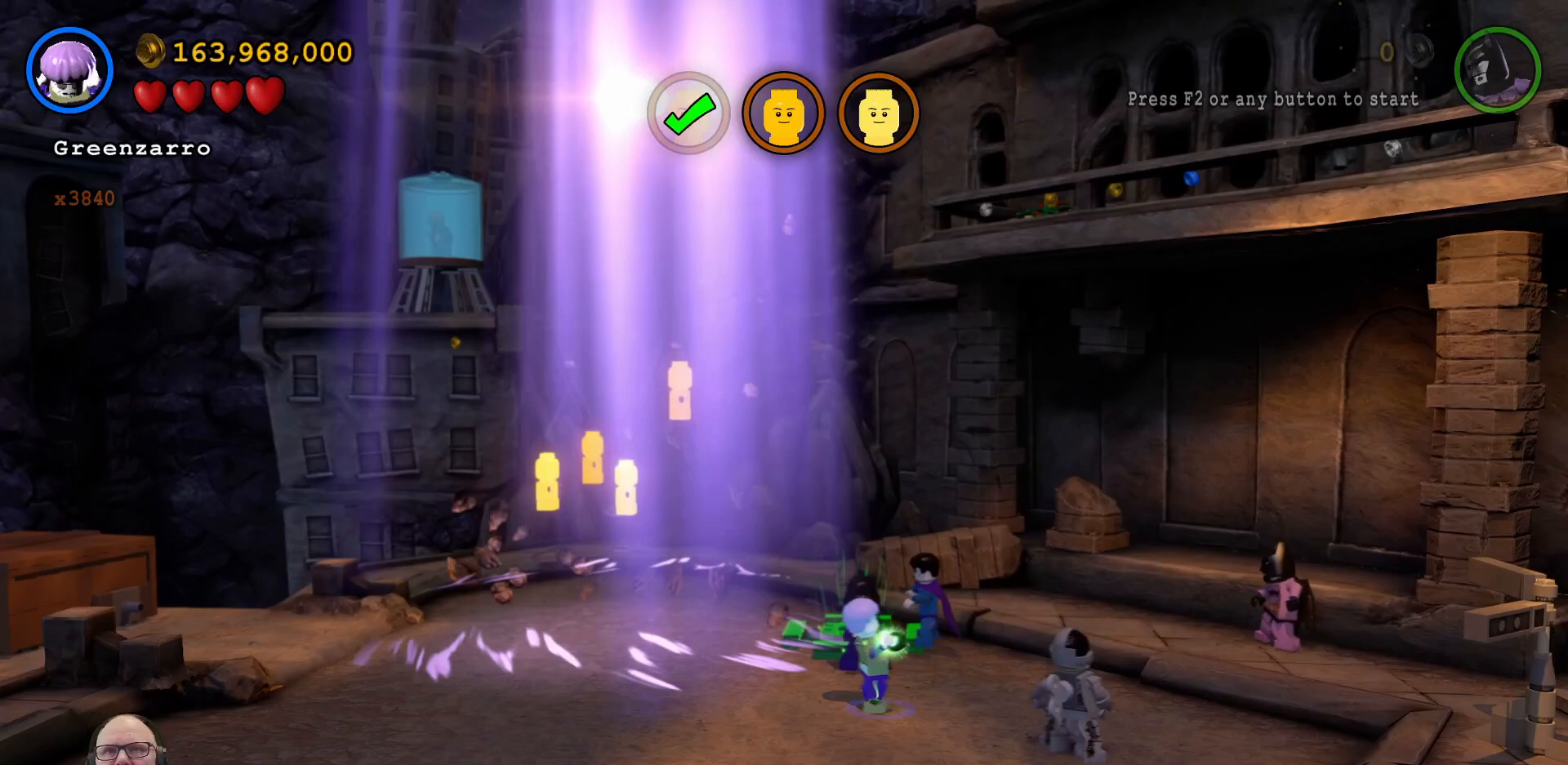
{"dt_ms": 500, "buttons": [], "left_stick": "up-left", "events": [[300, "left_stick", "up"], [467, "left_stick", "up-left"]]}
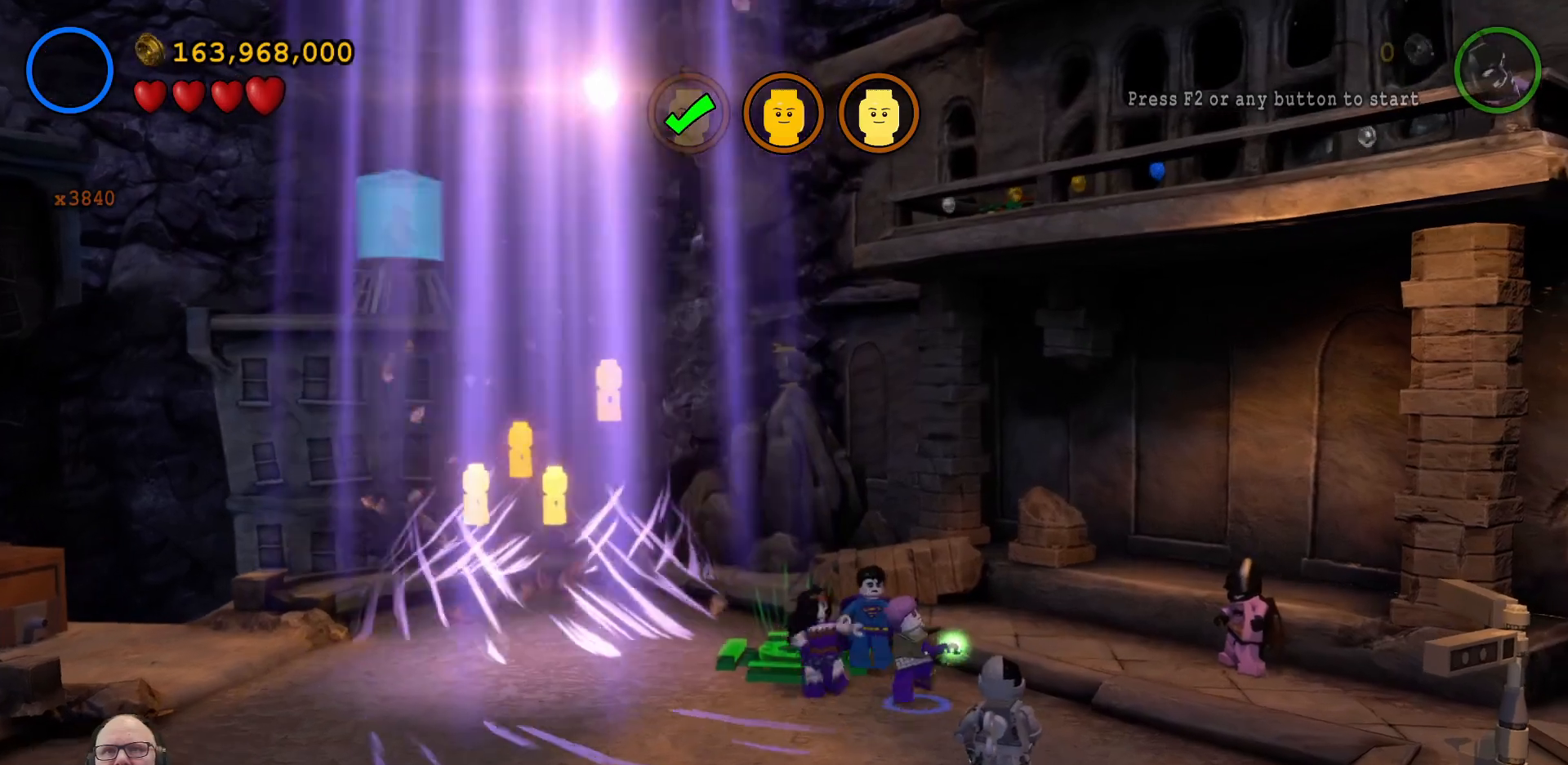
{"dt_ms": 500, "buttons": [], "left_stick": "up-left", "events": []}
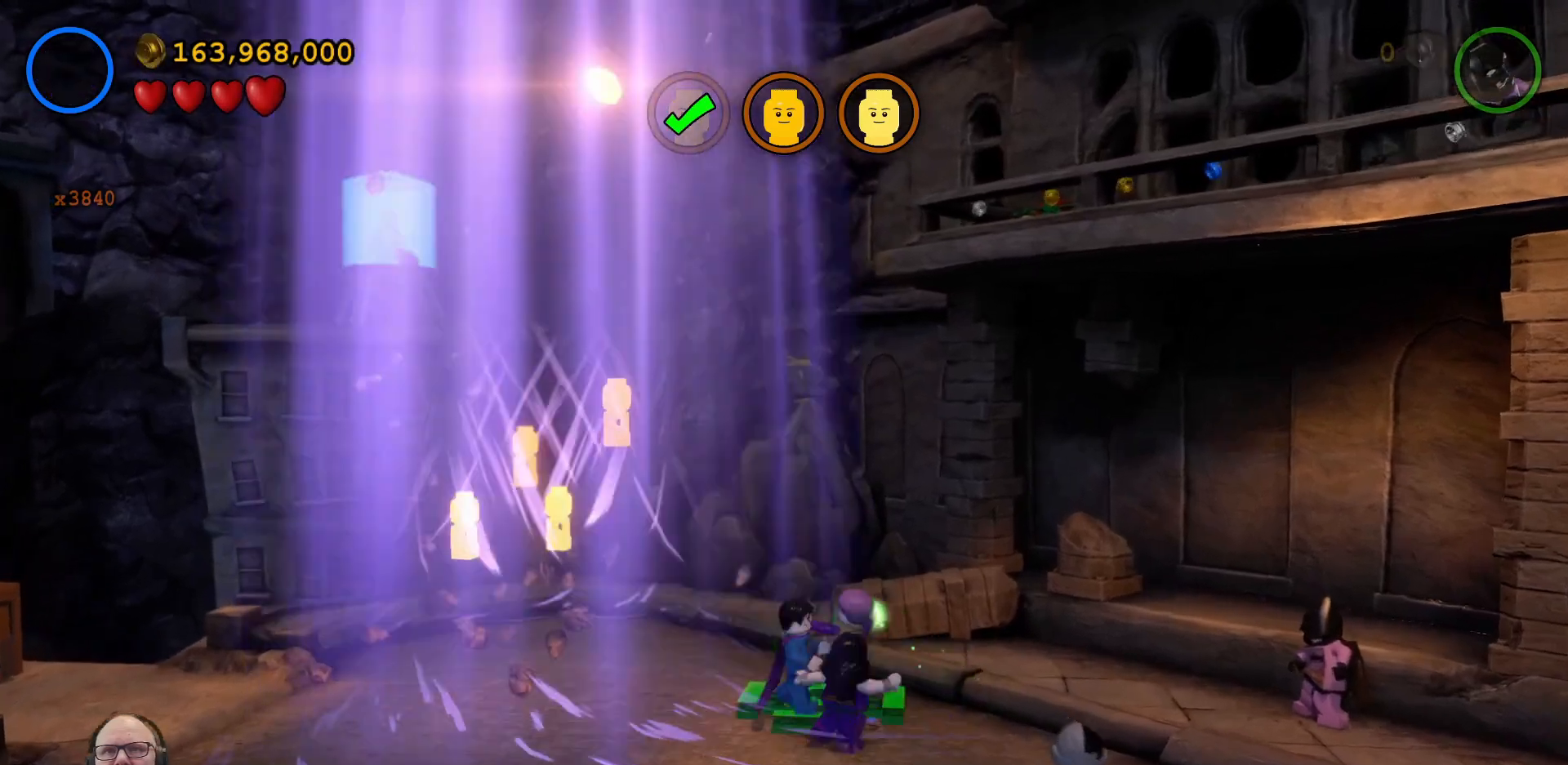
{"dt_ms": 500, "buttons": ["B"], "left_stick": "center", "events": [[133, "left_stick", "center"], [267, "B", "down"]]}
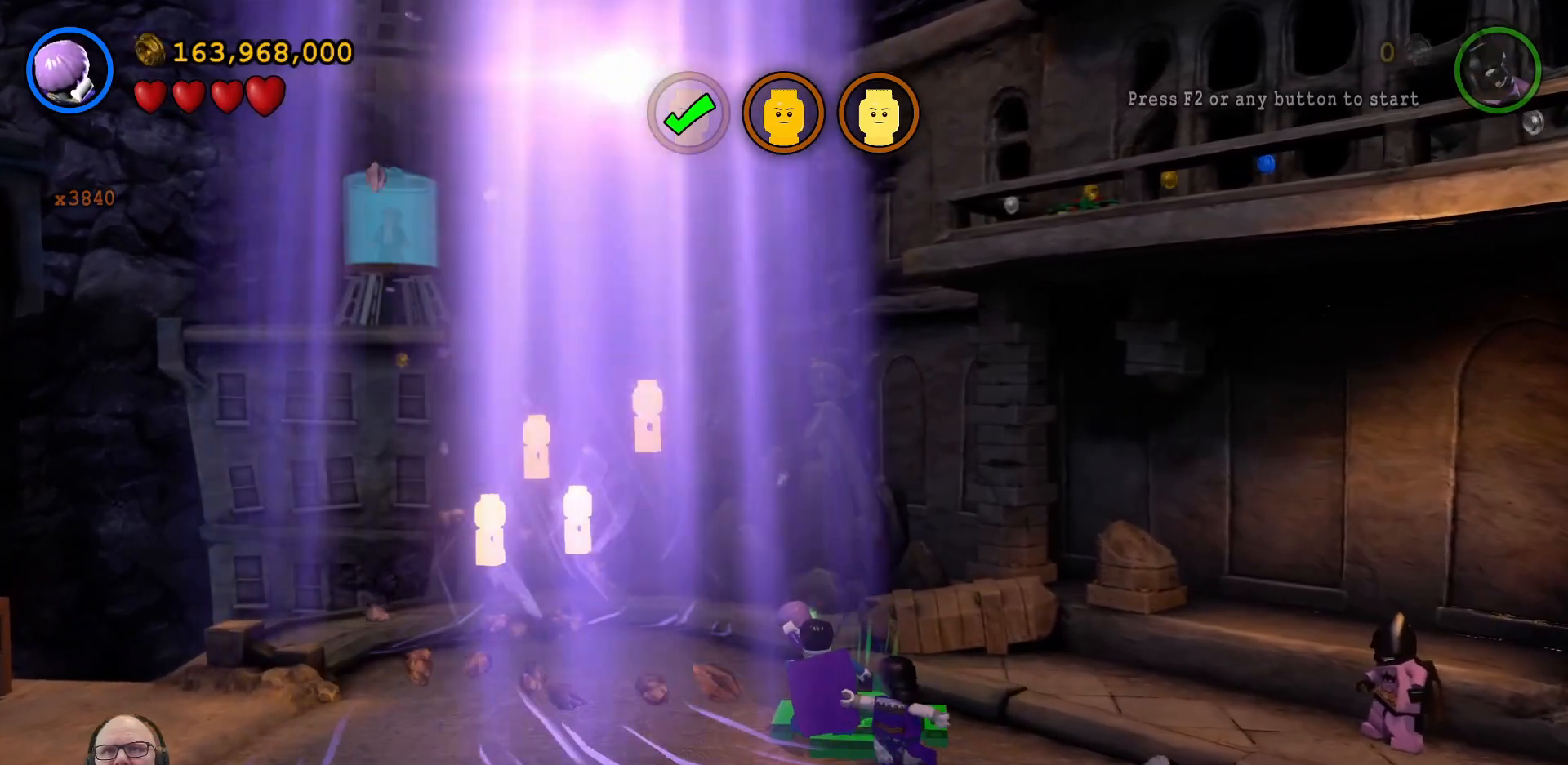
{"dt_ms": 500, "buttons": ["B"], "left_stick": "down-right", "events": [[500, "left_stick", "down-right"]]}
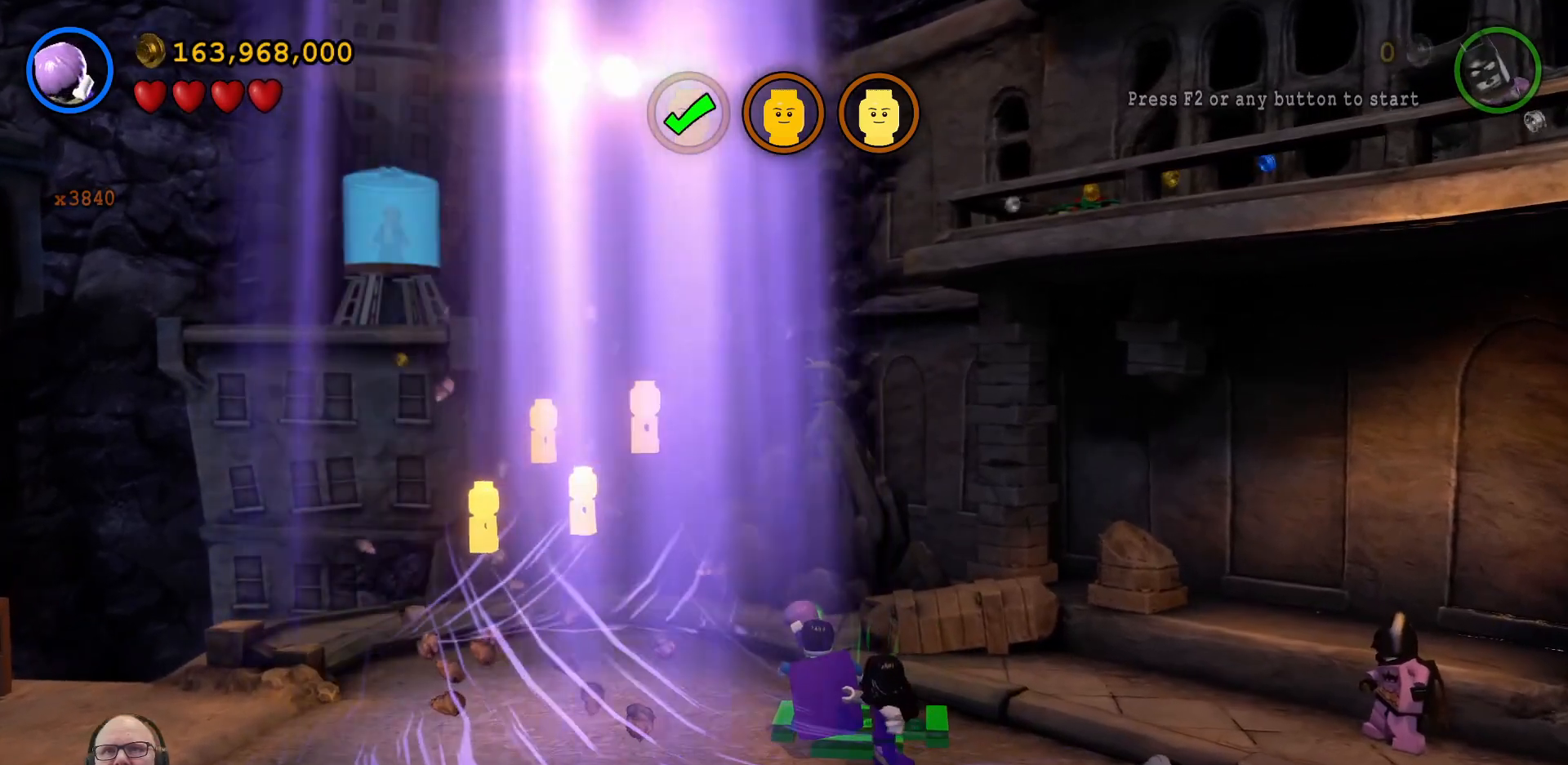
{"dt_ms": 1000, "buttons": ["B"], "left_stick": "center"}
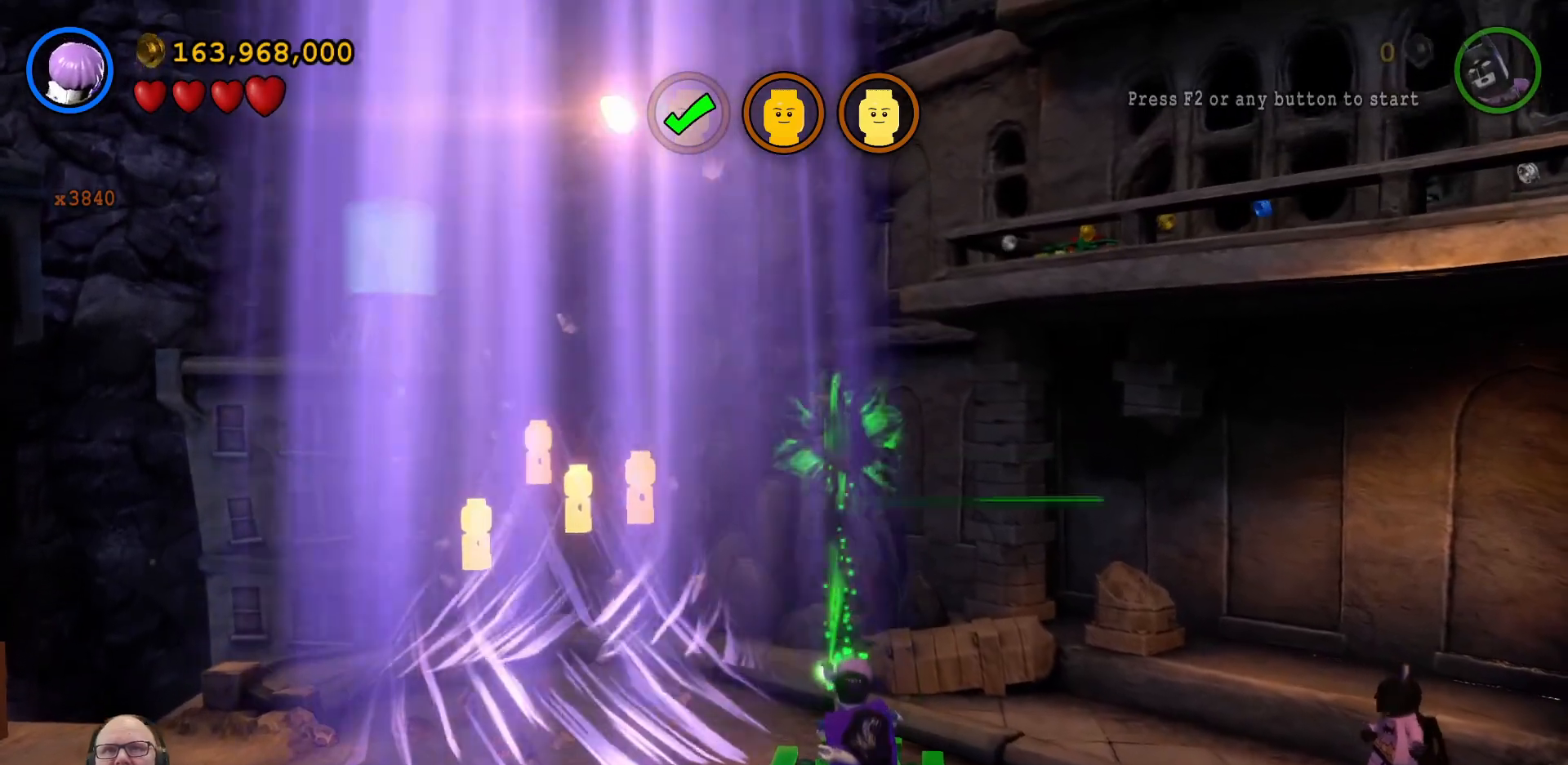
{"dt_ms": 500, "buttons": ["B"], "left_stick": "center", "events": []}
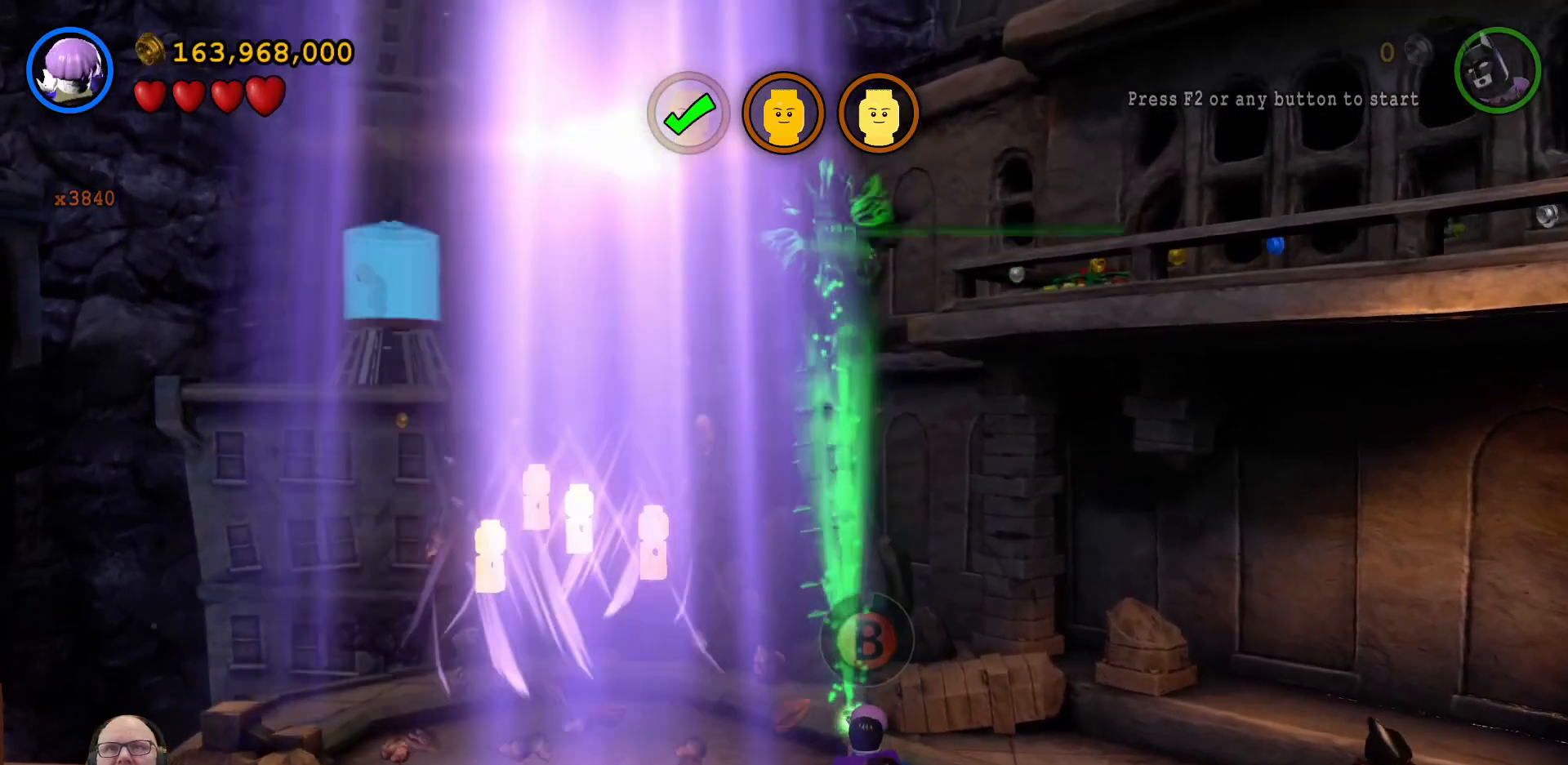
{"dt_ms": 500, "buttons": ["B"], "left_stick": "center", "events": []}
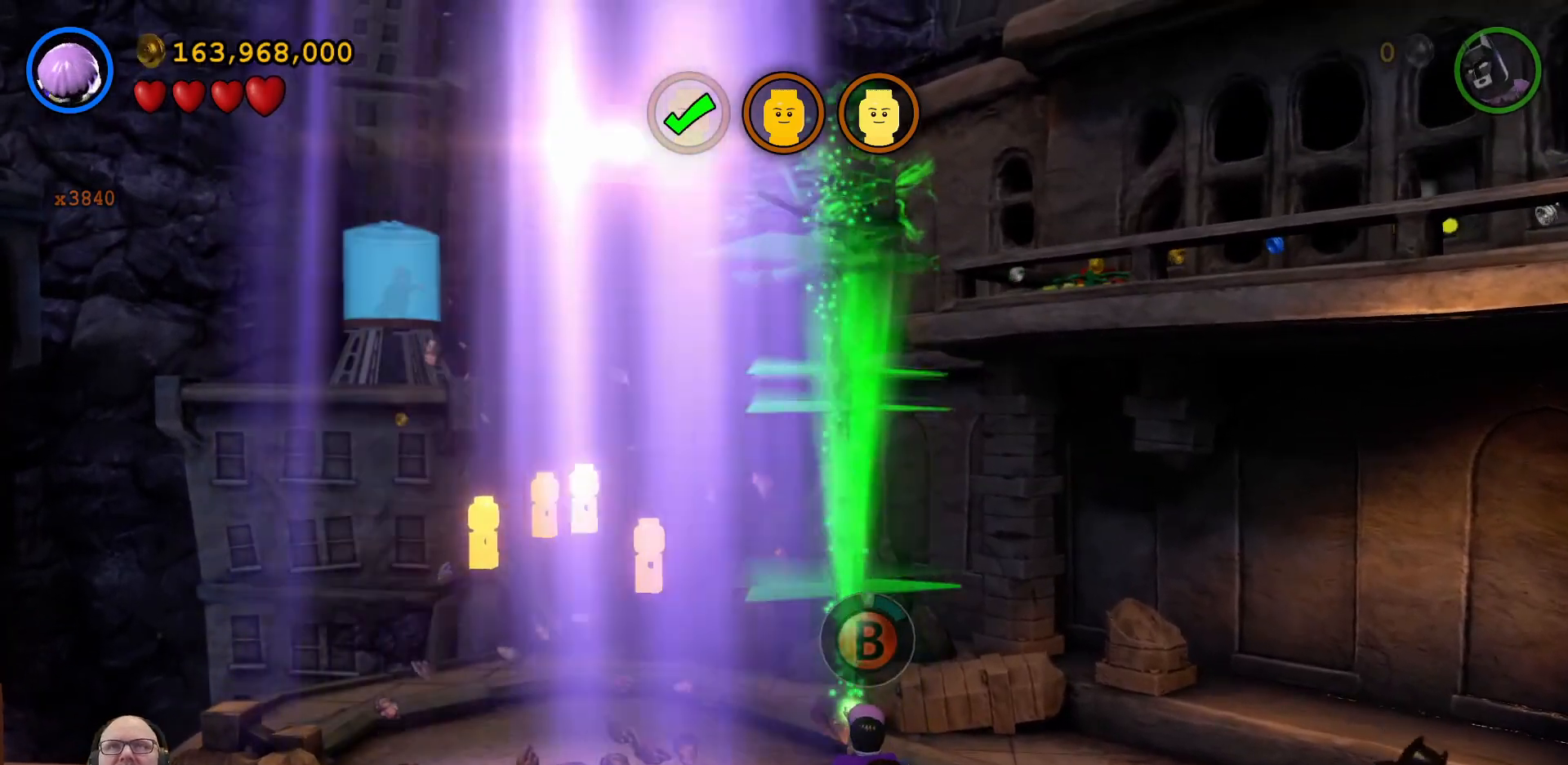
{"dt_ms": 500, "buttons": ["B"], "left_stick": "center", "events": []}
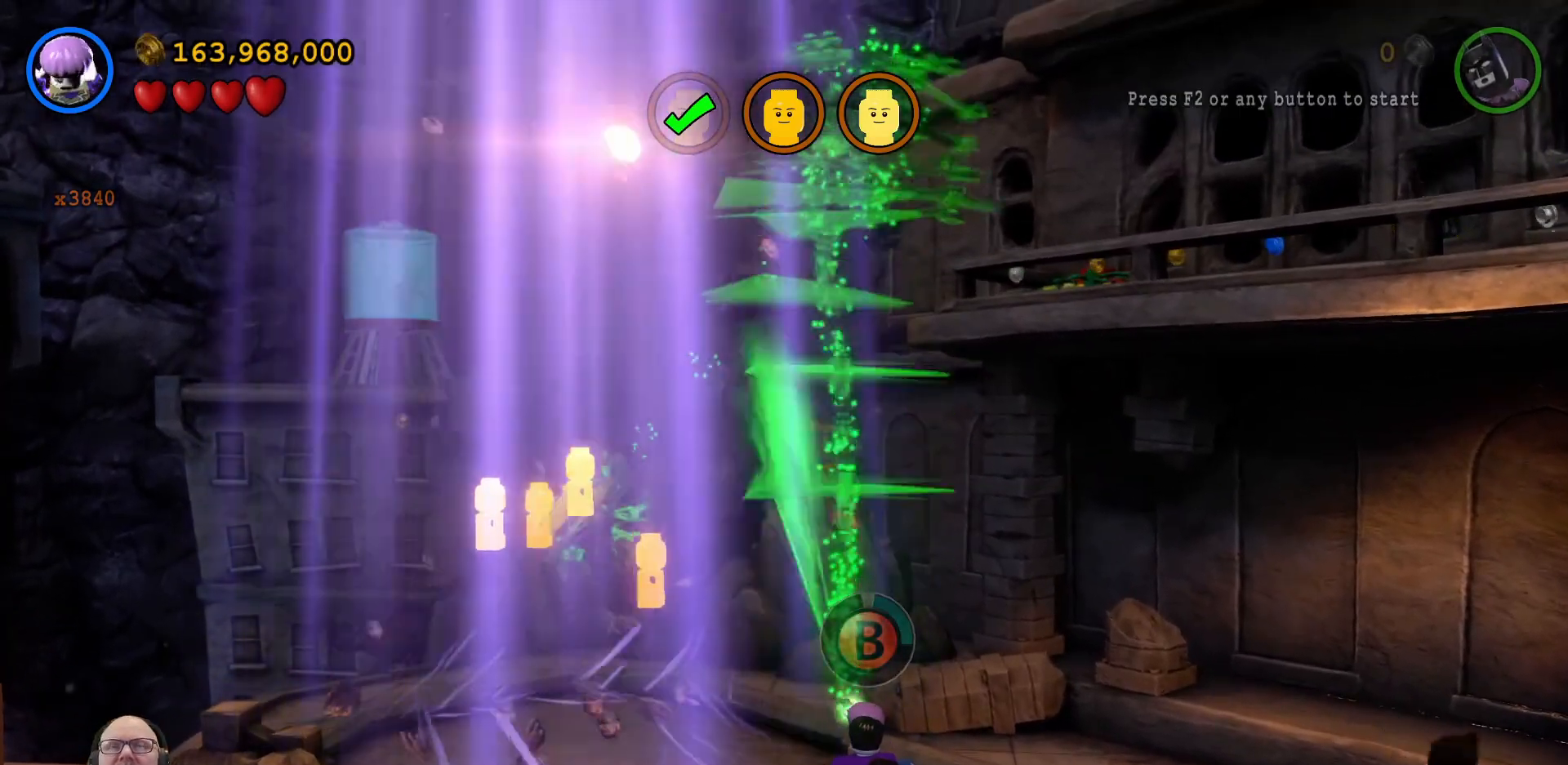
{"dt_ms": 500, "buttons": ["B"], "left_stick": "center", "events": []}
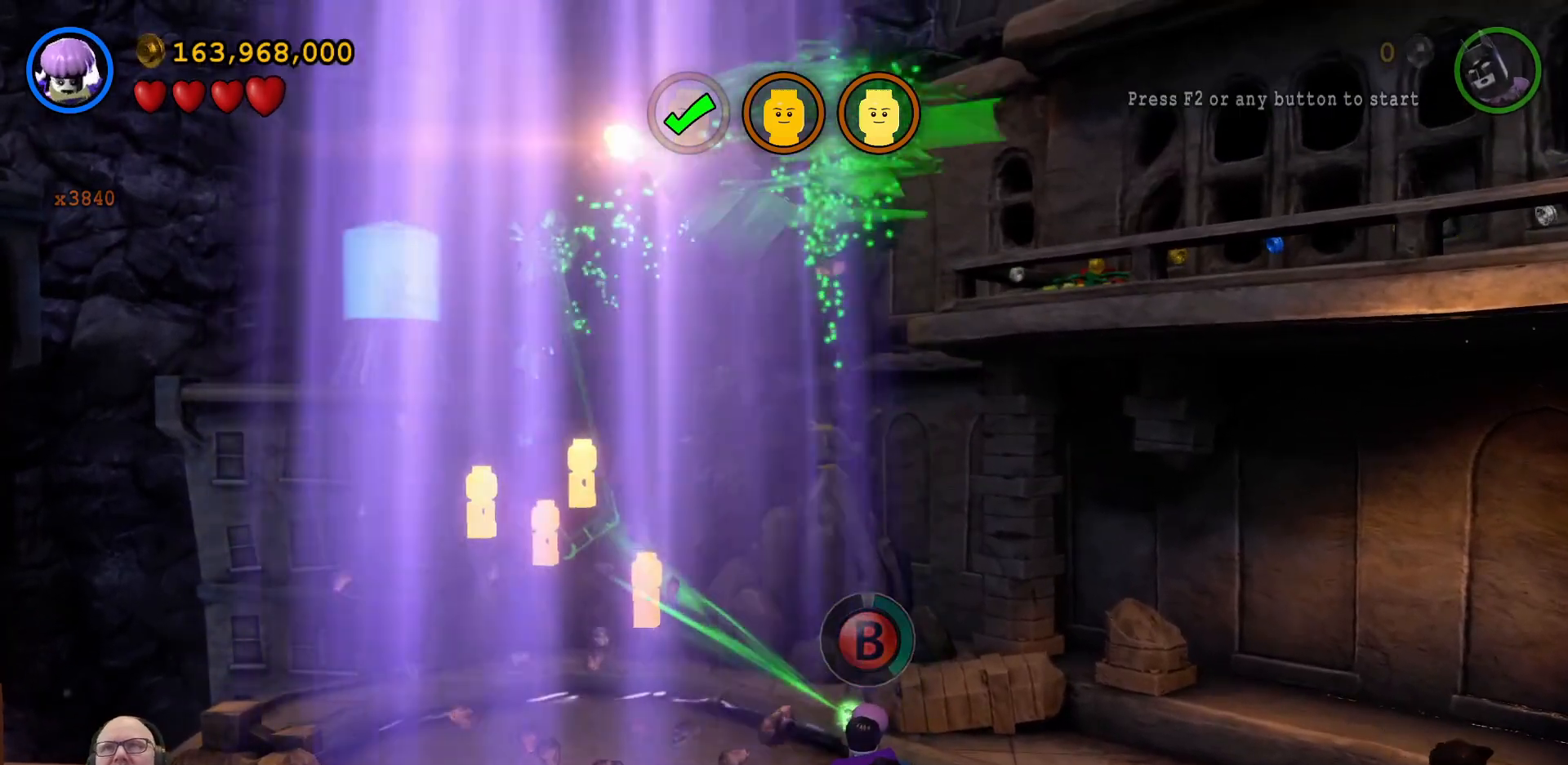
{"dt_ms": 500, "buttons": ["B"], "left_stick": "center", "events": [[167, "Y", "down"], [200, "B", "up"], [233, "R1", "down"], [300, "R1", "up"], [300, "Y", "up"], [333, "B", "down"]]}
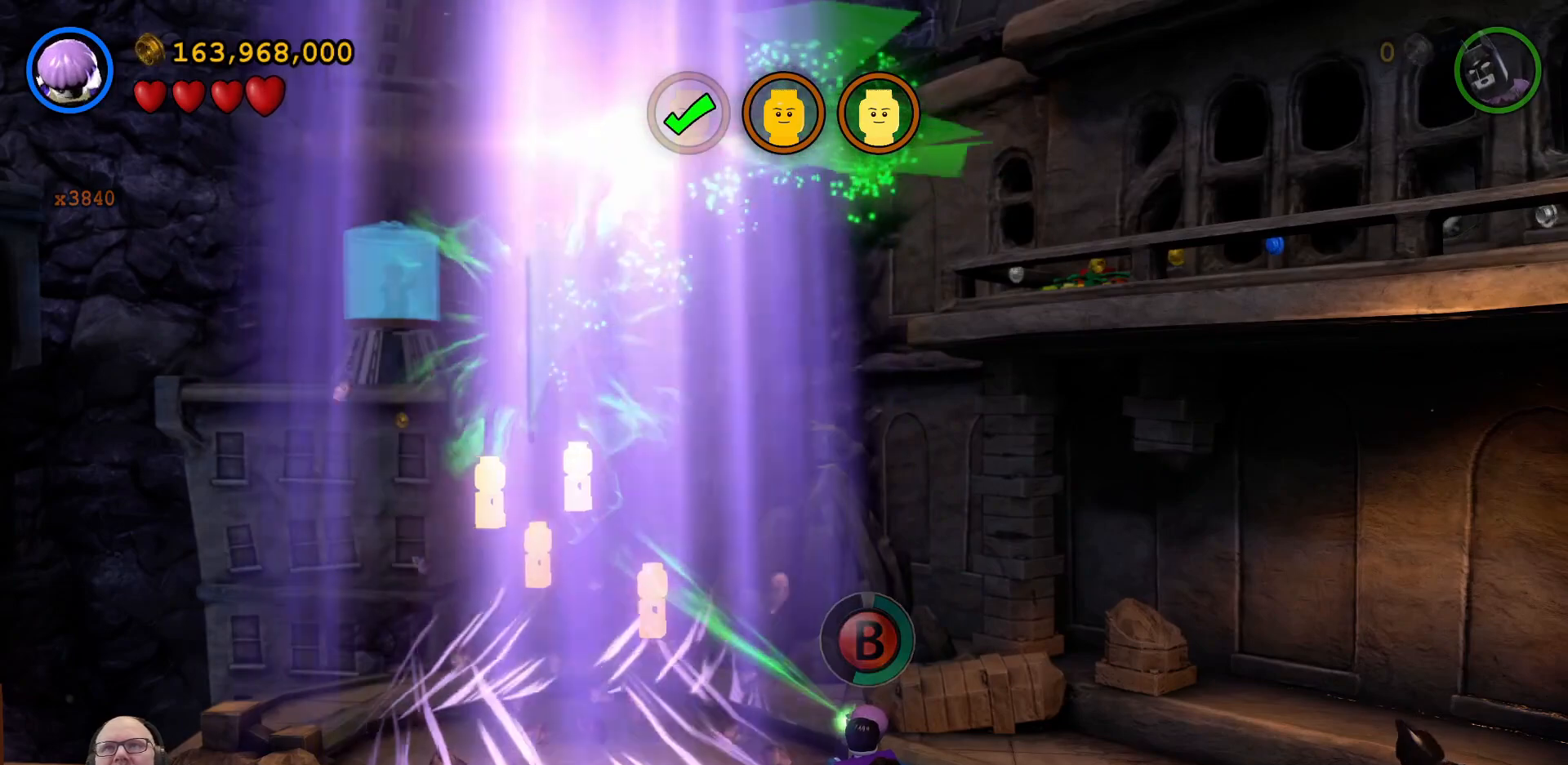
{"dt_ms": 500, "buttons": ["B"], "left_stick": "center", "events": []}
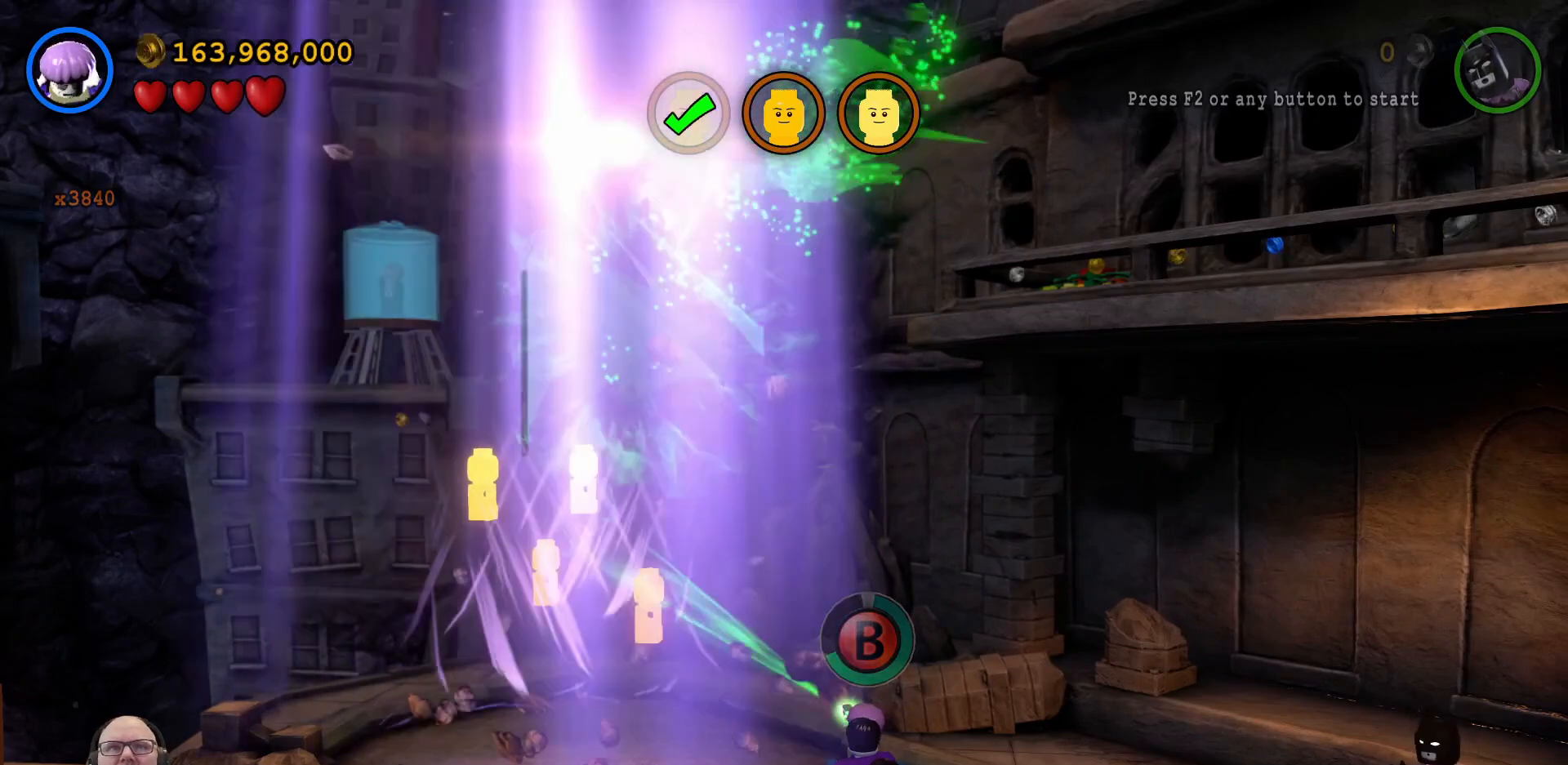
{"dt_ms": 500, "buttons": ["B"], "left_stick": "center", "events": []}
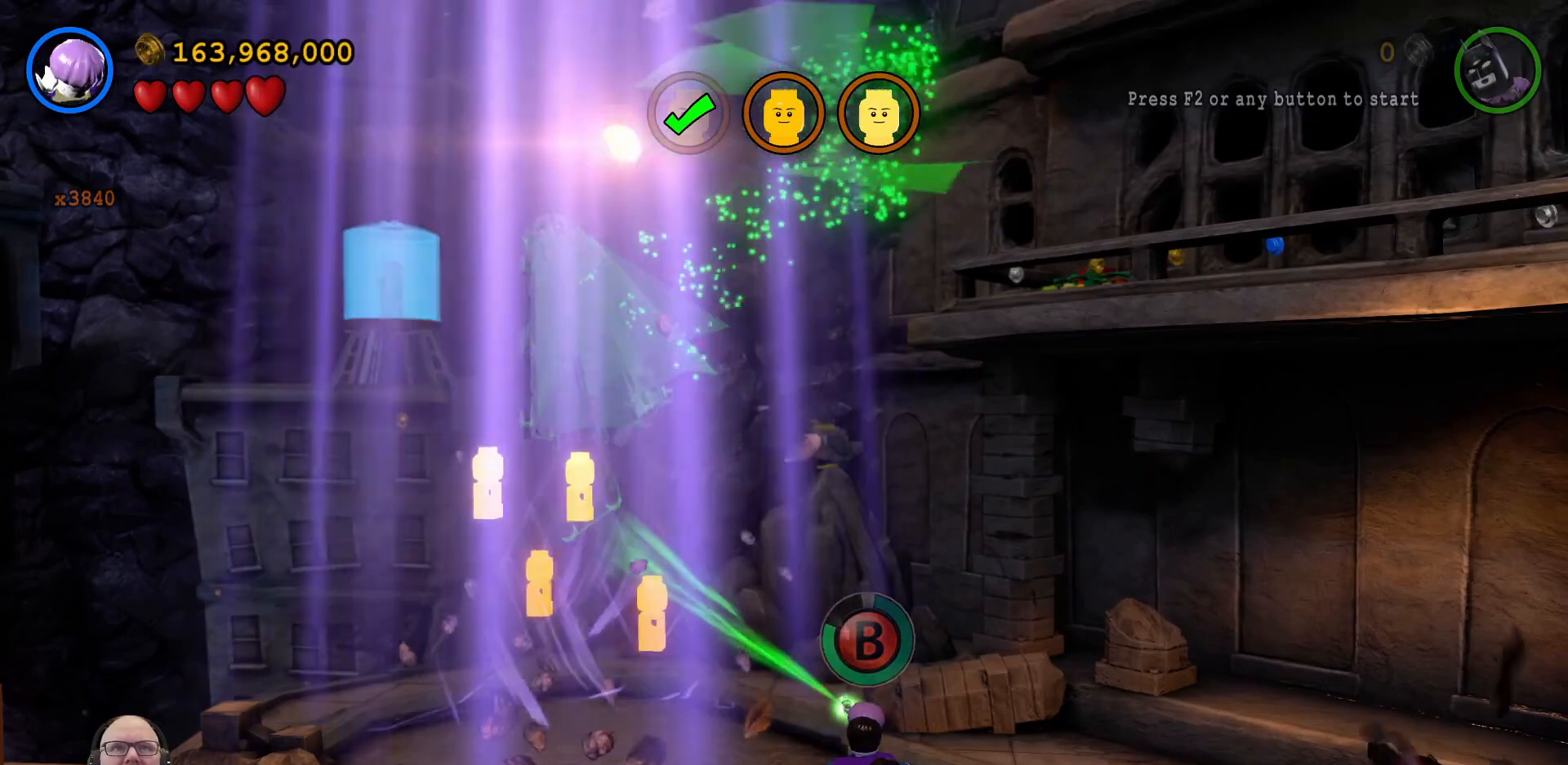
{"dt_ms": 500, "buttons": ["B"], "left_stick": "center", "events": []}
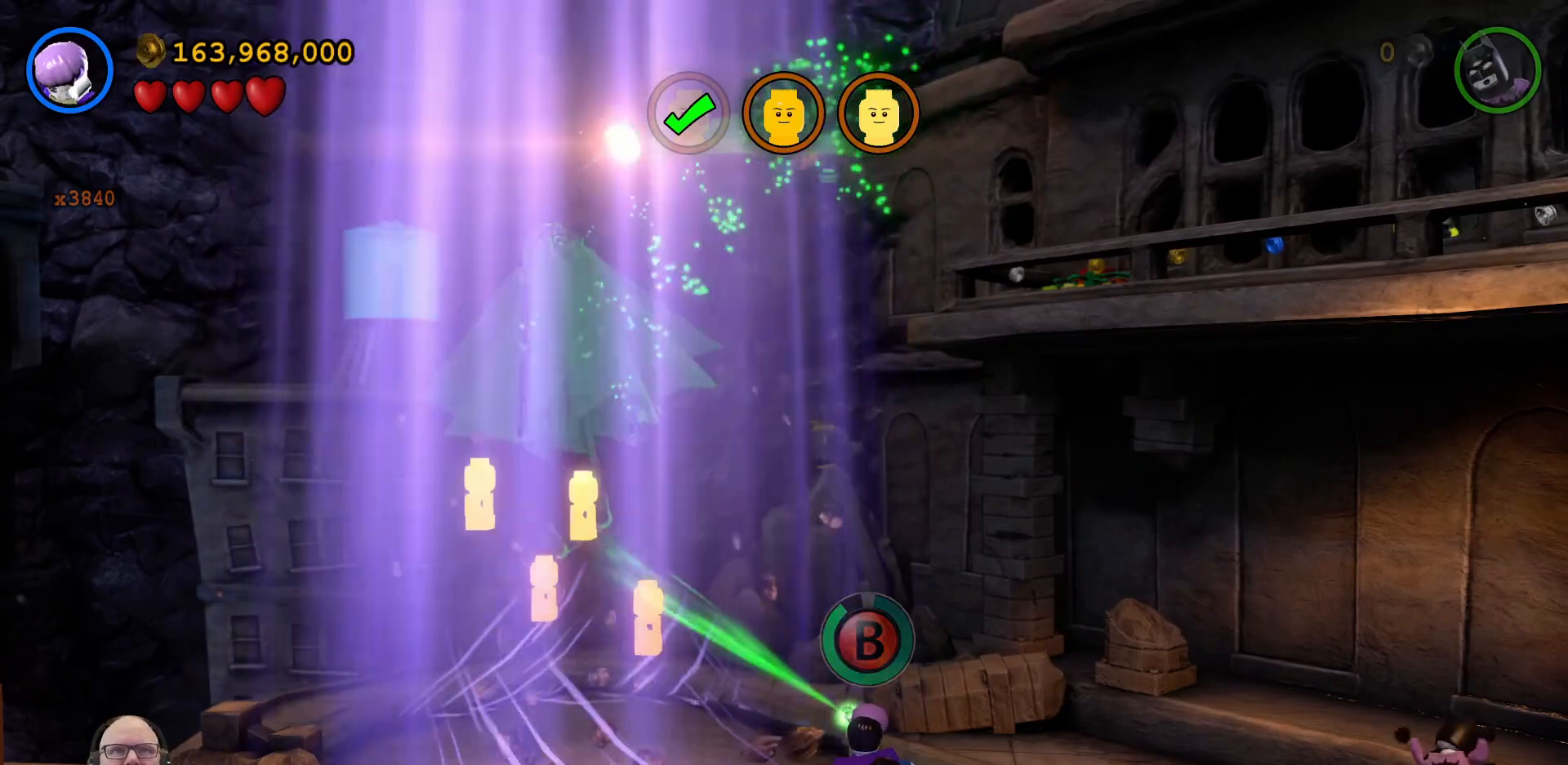
{"dt_ms": 500, "buttons": ["B"], "left_stick": "center", "events": []}
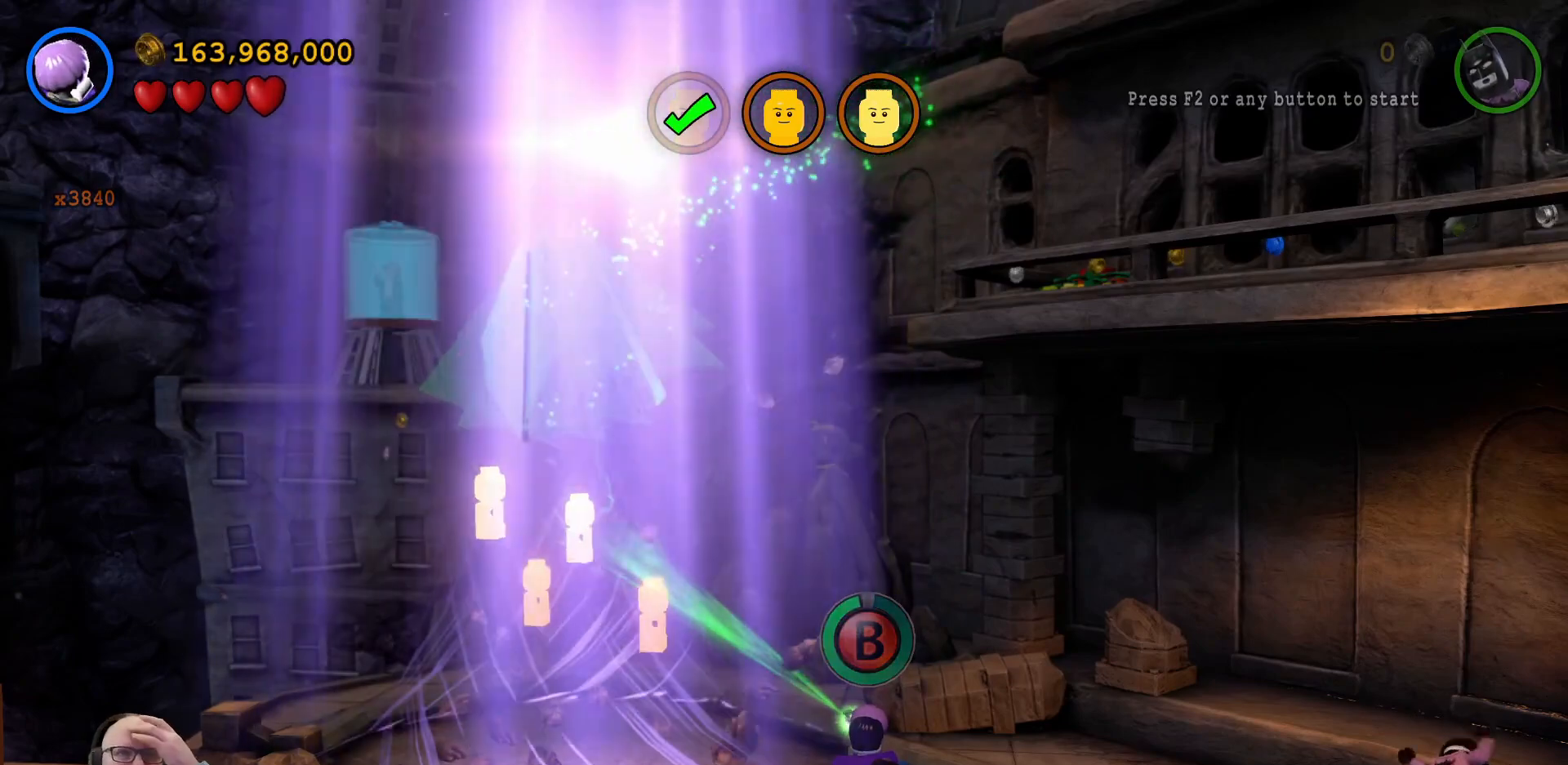
{"dt_ms": 500, "buttons": ["B"], "left_stick": "center", "events": [[167, "Y", "down"], [233, "R1", "down"], [300, "Y", "up"], [367, "R1", "up"]]}
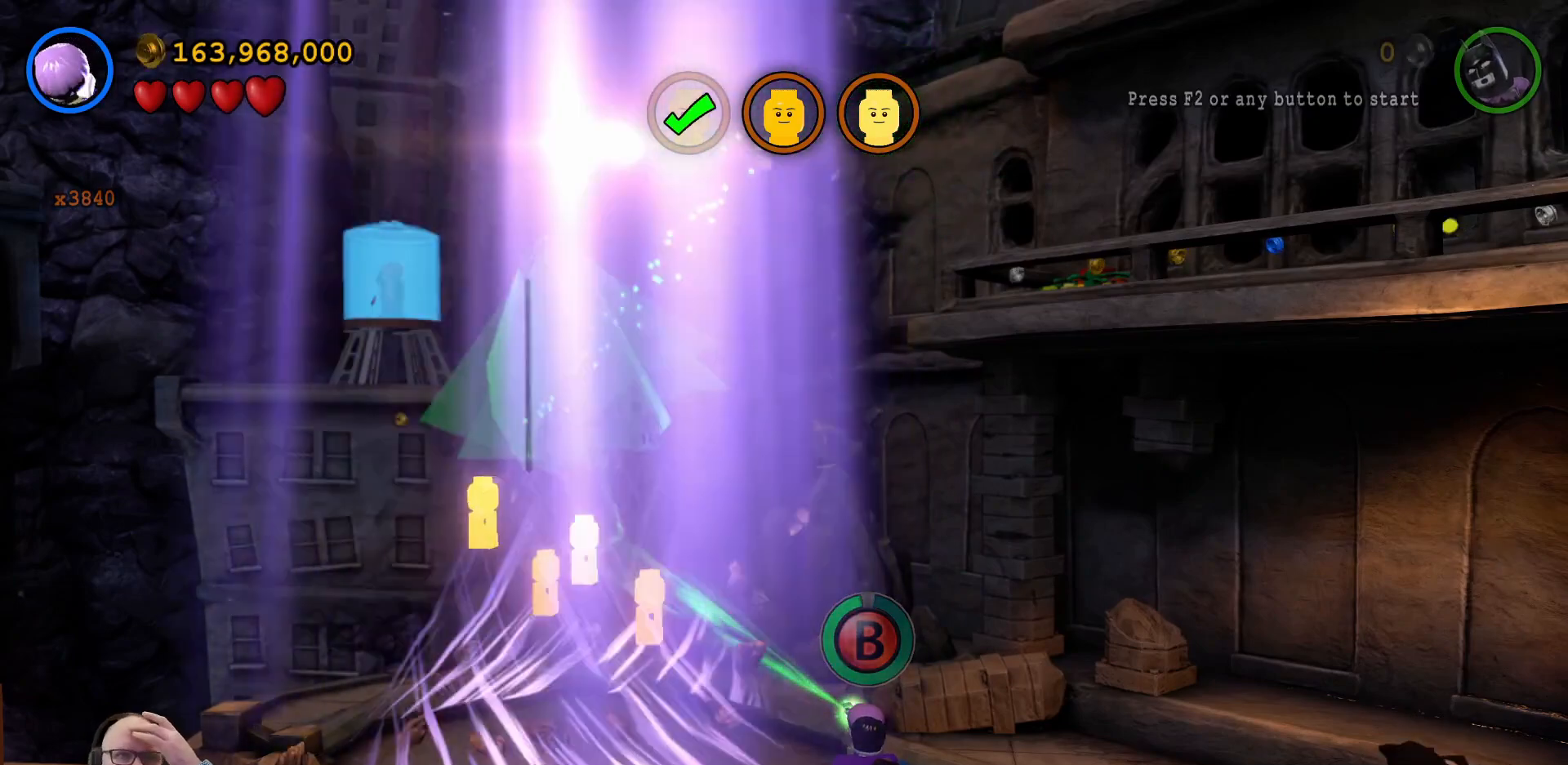
{"dt_ms": 500, "buttons": ["B"], "left_stick": "center", "events": []}
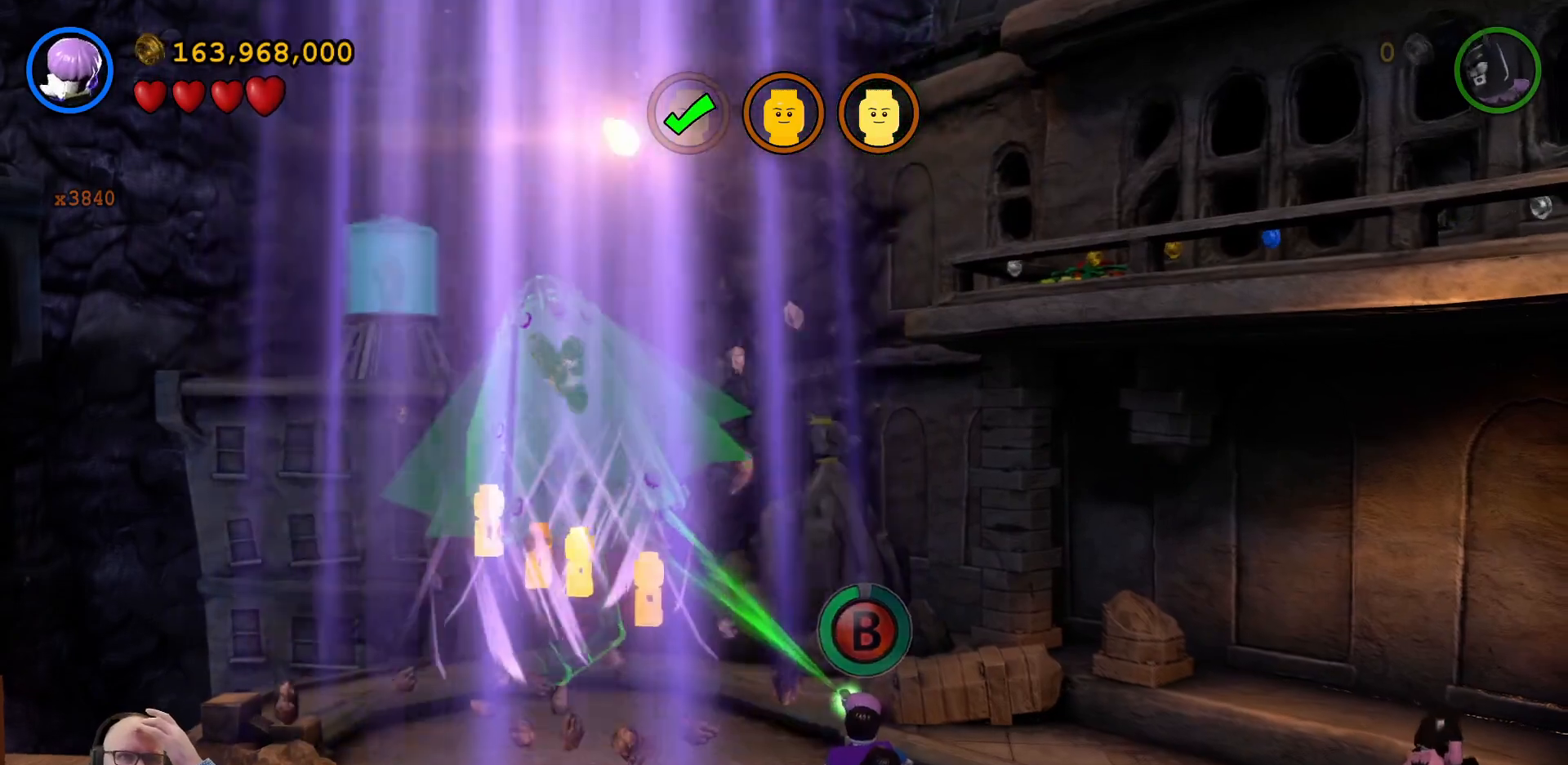
{"dt_ms": 500, "buttons": ["B"], "left_stick": "center", "events": []}
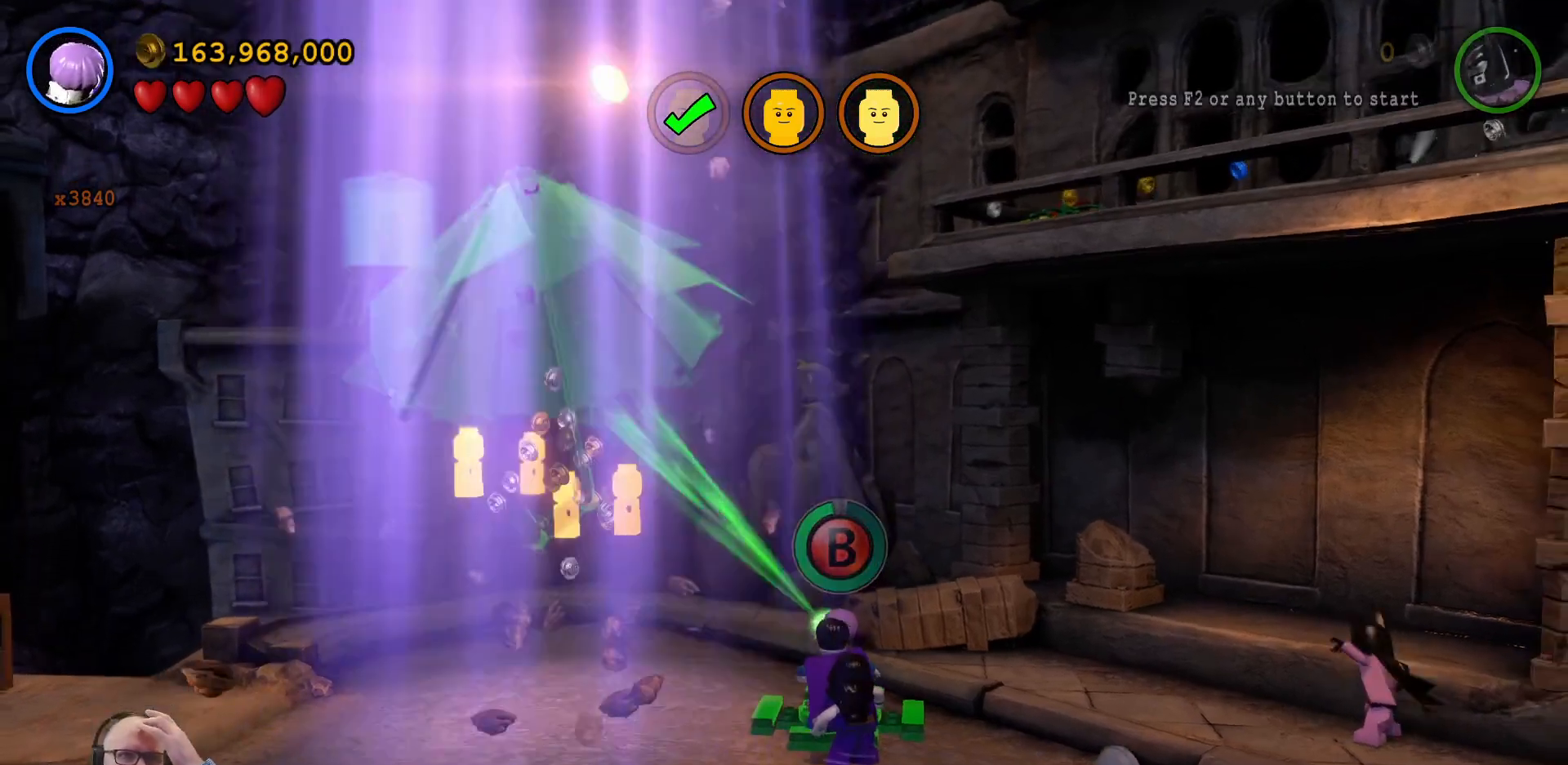
{"dt_ms": 500, "buttons": ["B"], "left_stick": "center", "events": []}
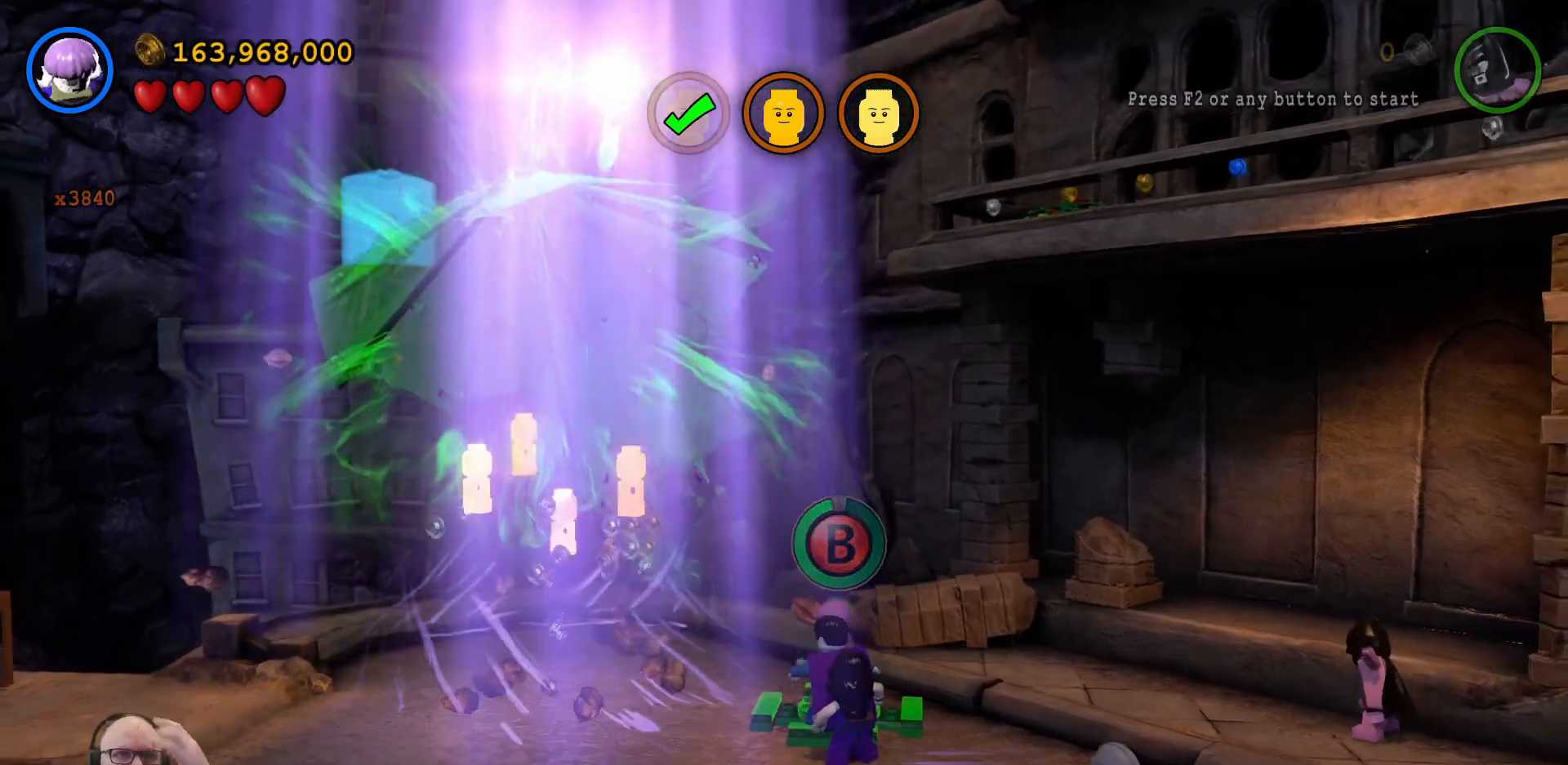
{"dt_ms": 500, "buttons": ["B"], "left_stick": "center", "events": [[133, "A", "down"], [200, "START", "down"], [200, "X", "down"], [267, "A", "up"], [267, "START", "up"], [267, "X", "up"]]}
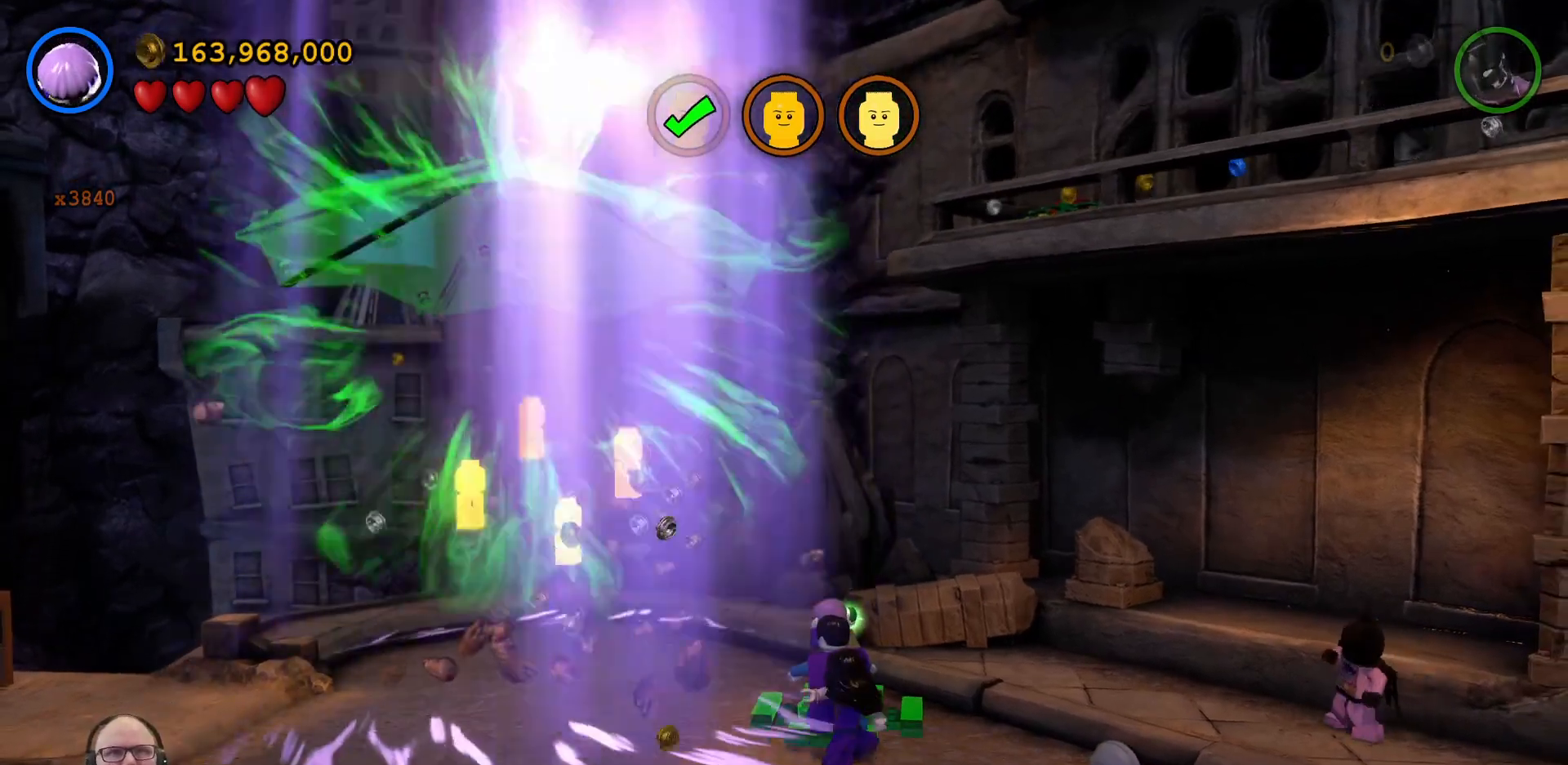
{"dt_ms": 500, "buttons": ["B"], "left_stick": "center", "events": []}
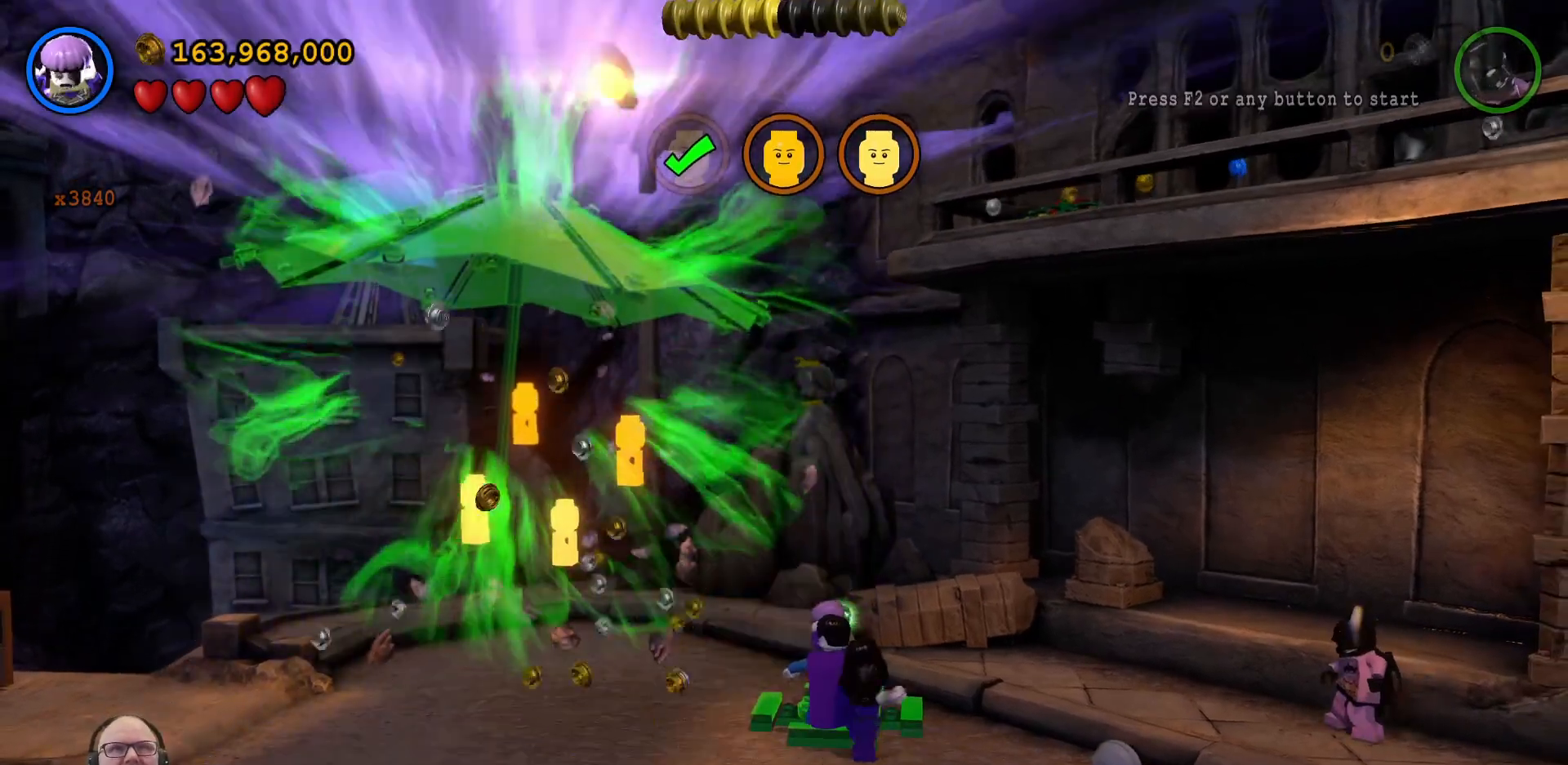
{"dt_ms": 500, "buttons": ["B"], "left_stick": "center", "events": []}